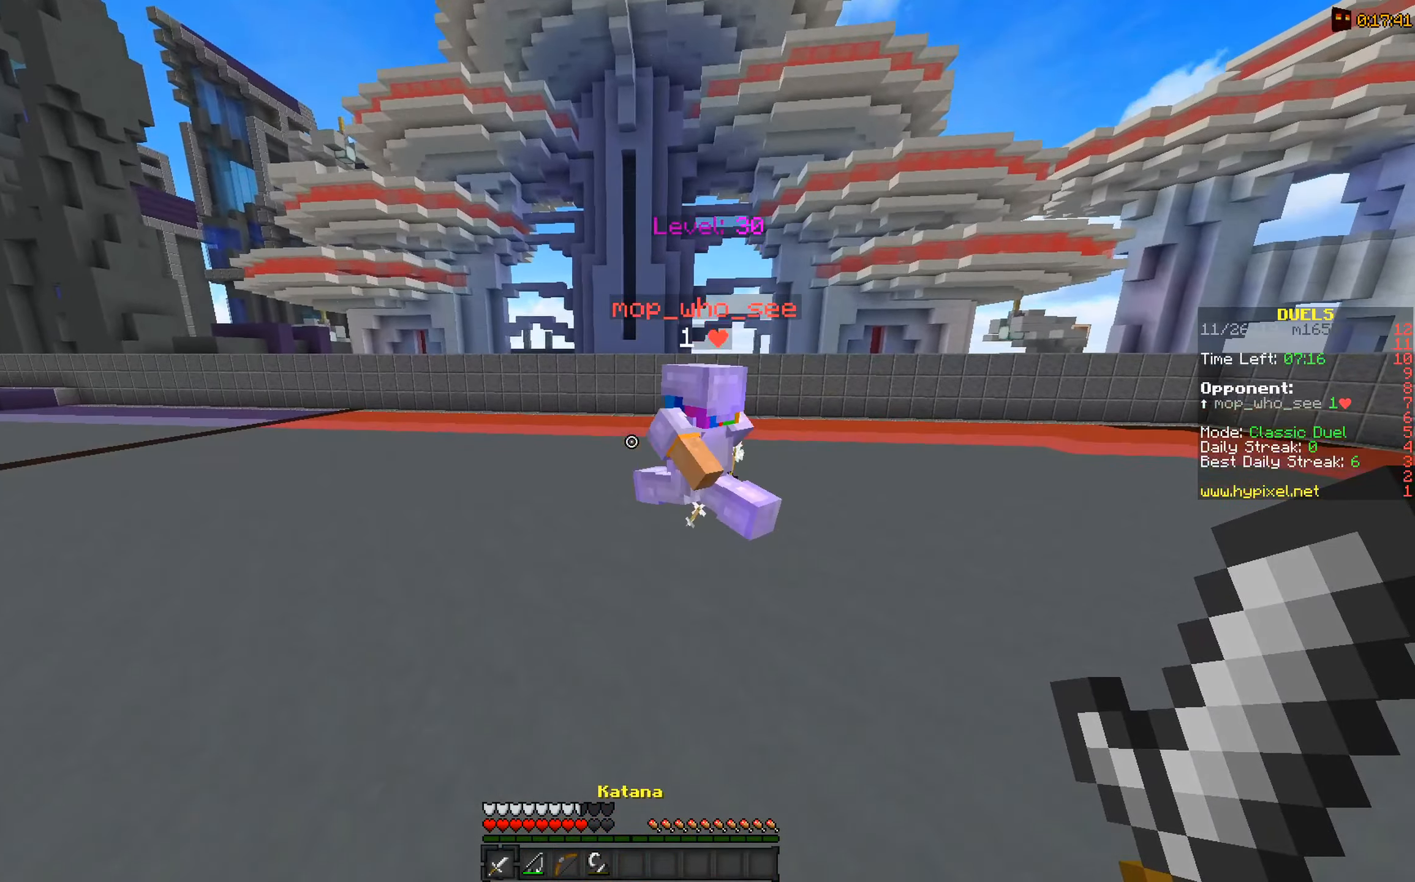
Gameplay with keyboard and mouse; each line is a JSON object with the keys and mouse buttons held at the frame after it. "events" lists presses ("down") and releases ("up") of "a", "d", "s", "space", "w", "mouse_left" and "mouse_right" between this image and that frame as [ms after this image, input, new state], when the widget could be followed in between. "mouse_left", "mouse_right" = the "left", "right" buttons of the "mouse" list. No other keys are recorded. Fast repeated clicks can show as one long hold. Mouse movement is not recorded.
{"keys": ["a", "space", "w"], "mouse": [], "events": []}
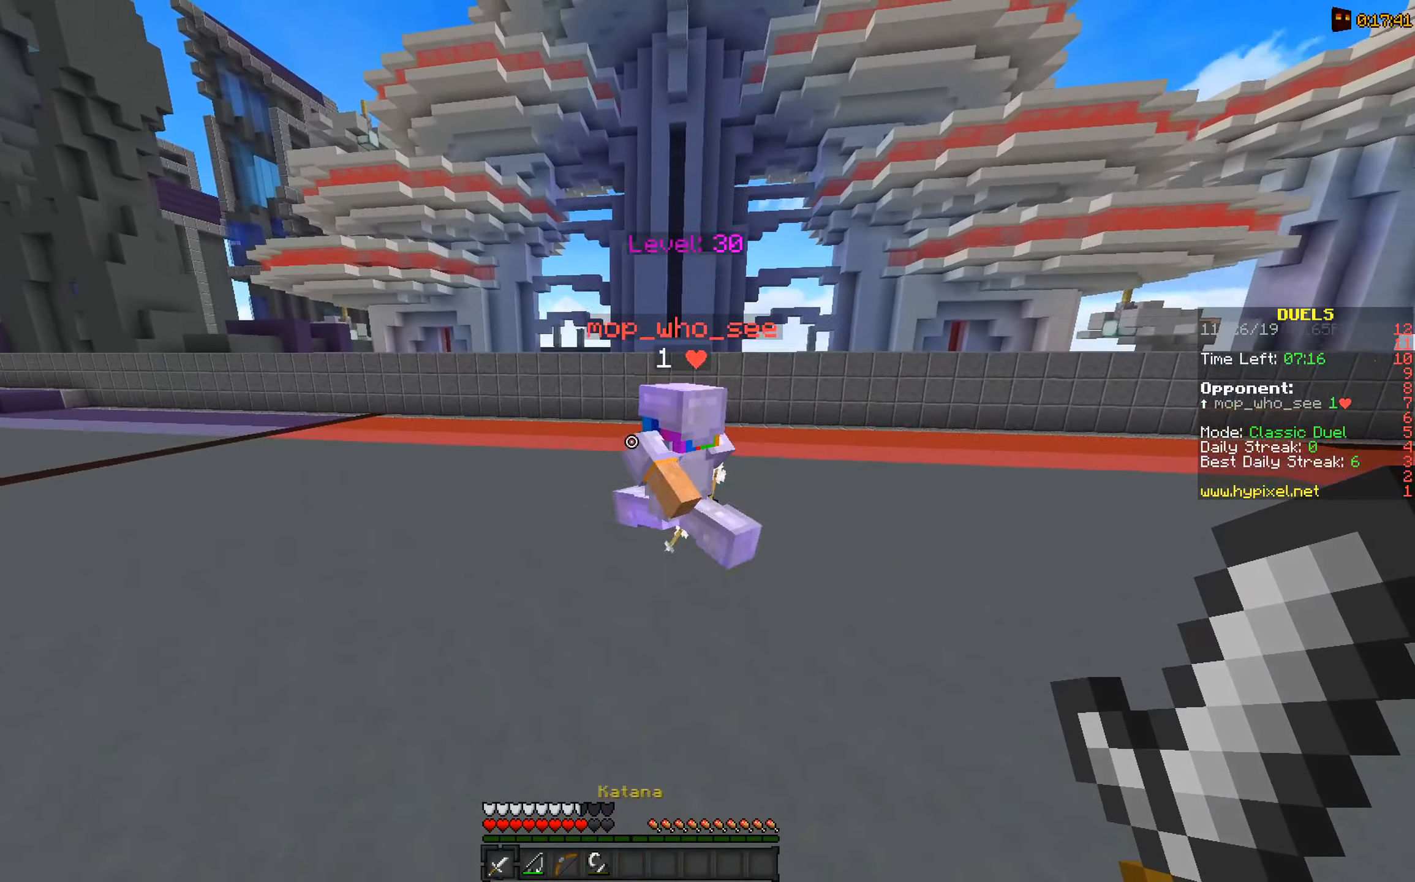
{"keys": ["a", "space", "w"], "mouse": [], "events": []}
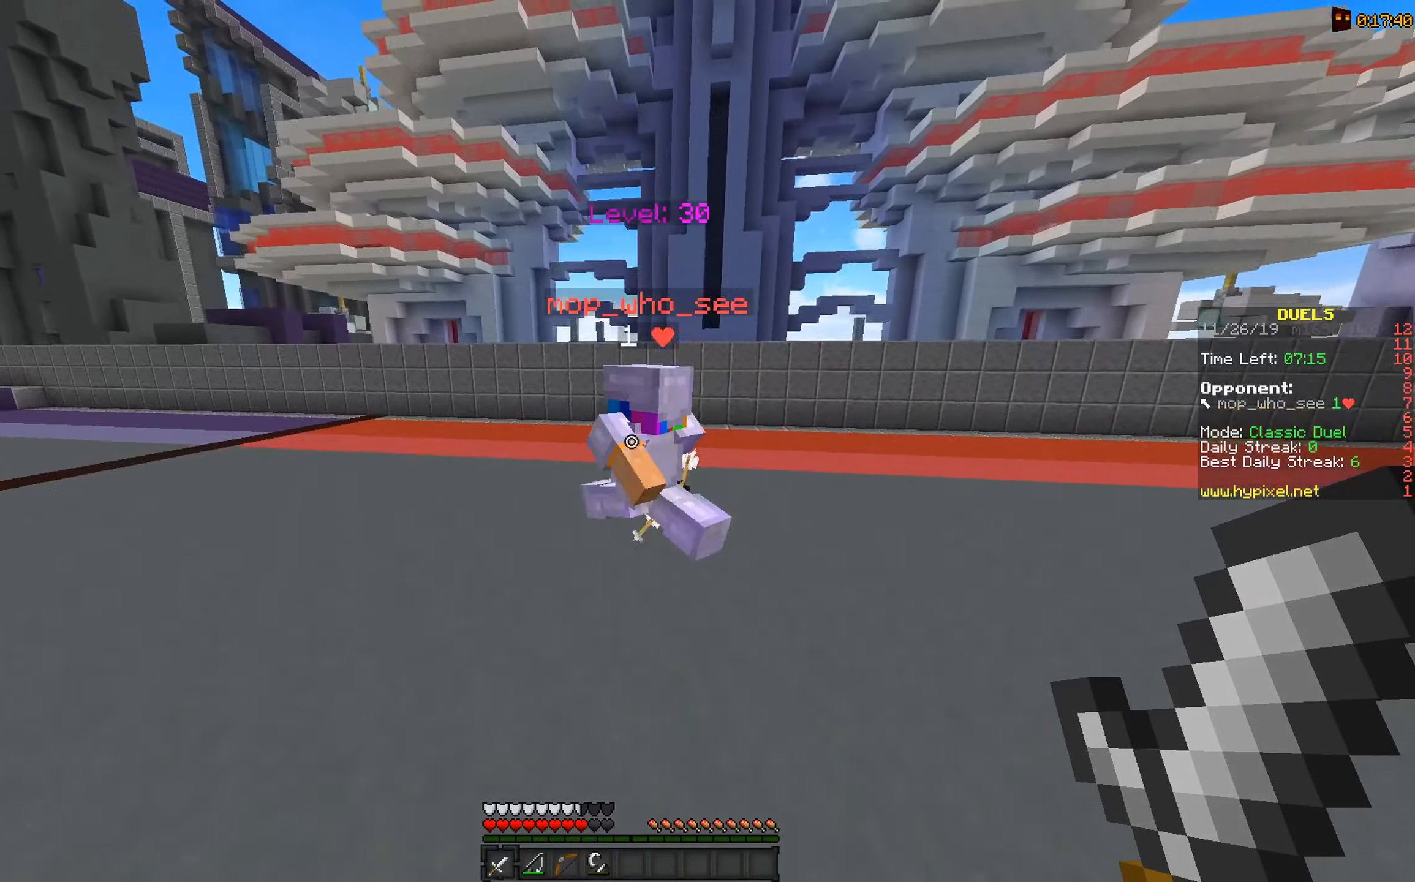
{"keys": ["a", "space", "w"], "mouse": [], "events": []}
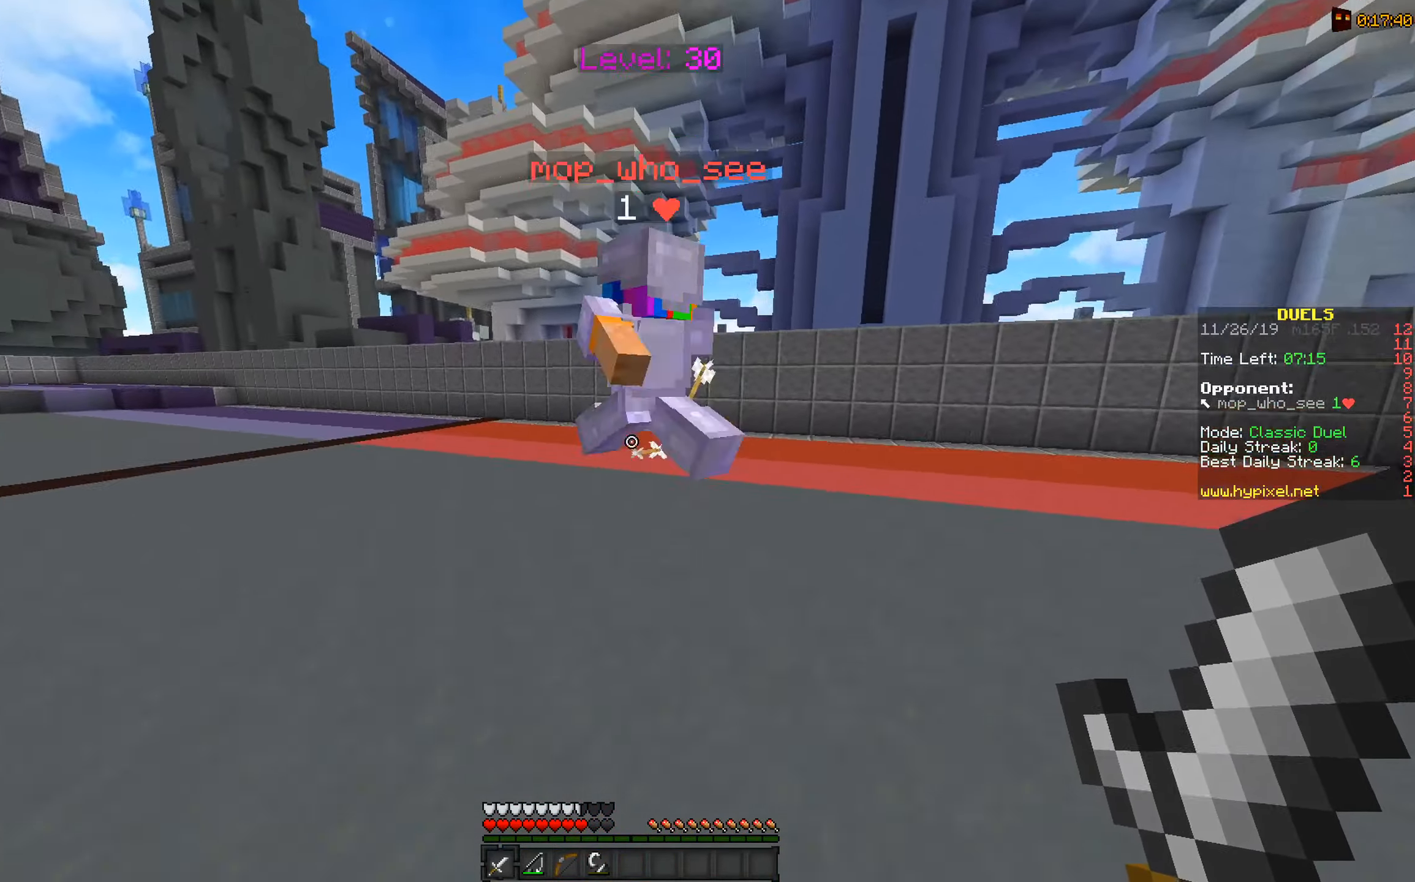
{"keys": ["a", "space", "w"], "mouse": ["left"], "events": [[250, "mouse_left", "down"], [350, "mouse_left", "up"], [450, "mouse_left", "down"]]}
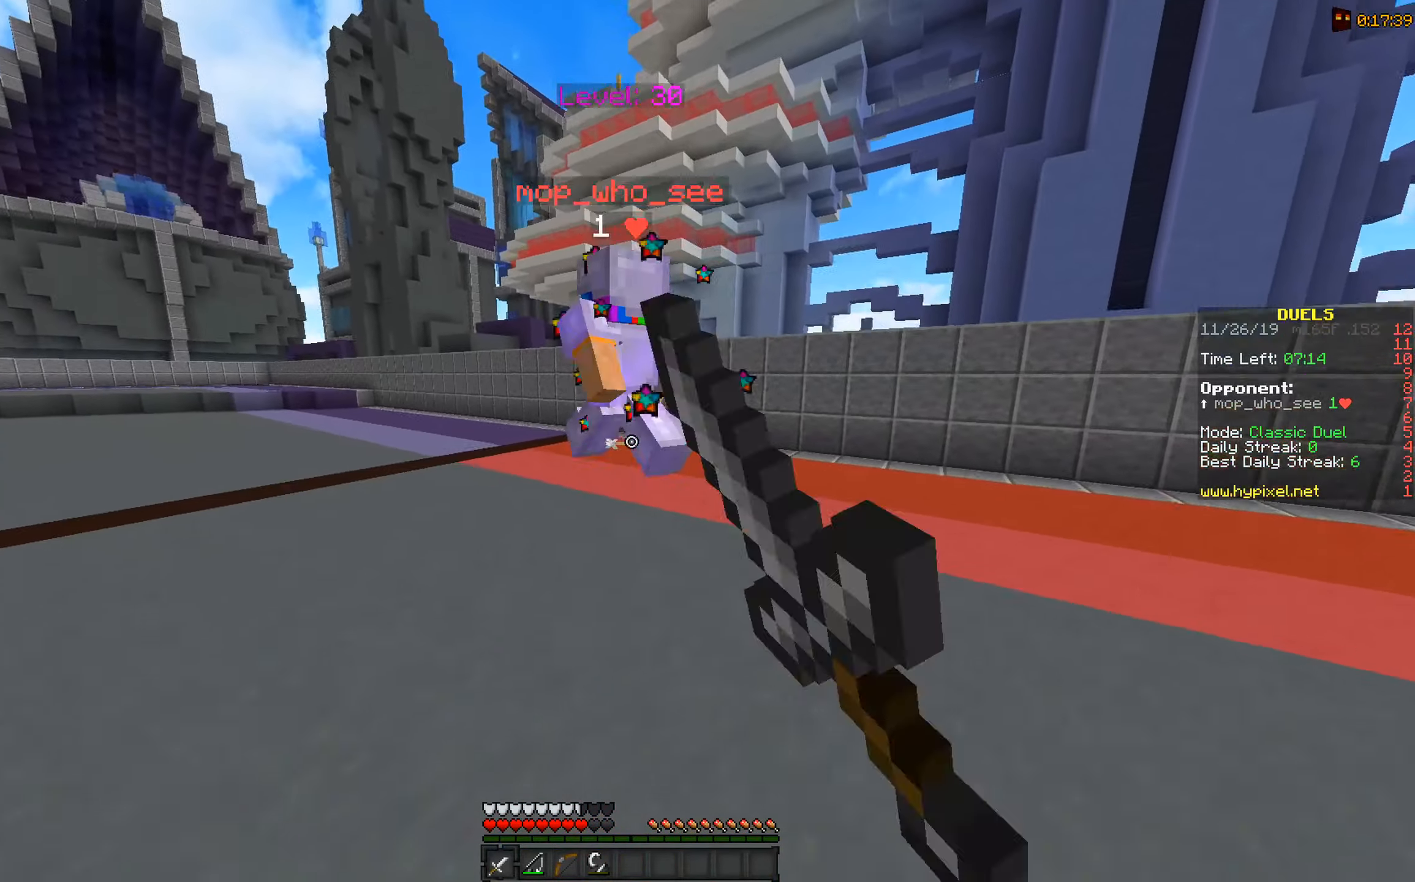
{"keys": ["a", "space", "w"], "mouse": [], "events": [[100, "mouse_left", "up"]]}
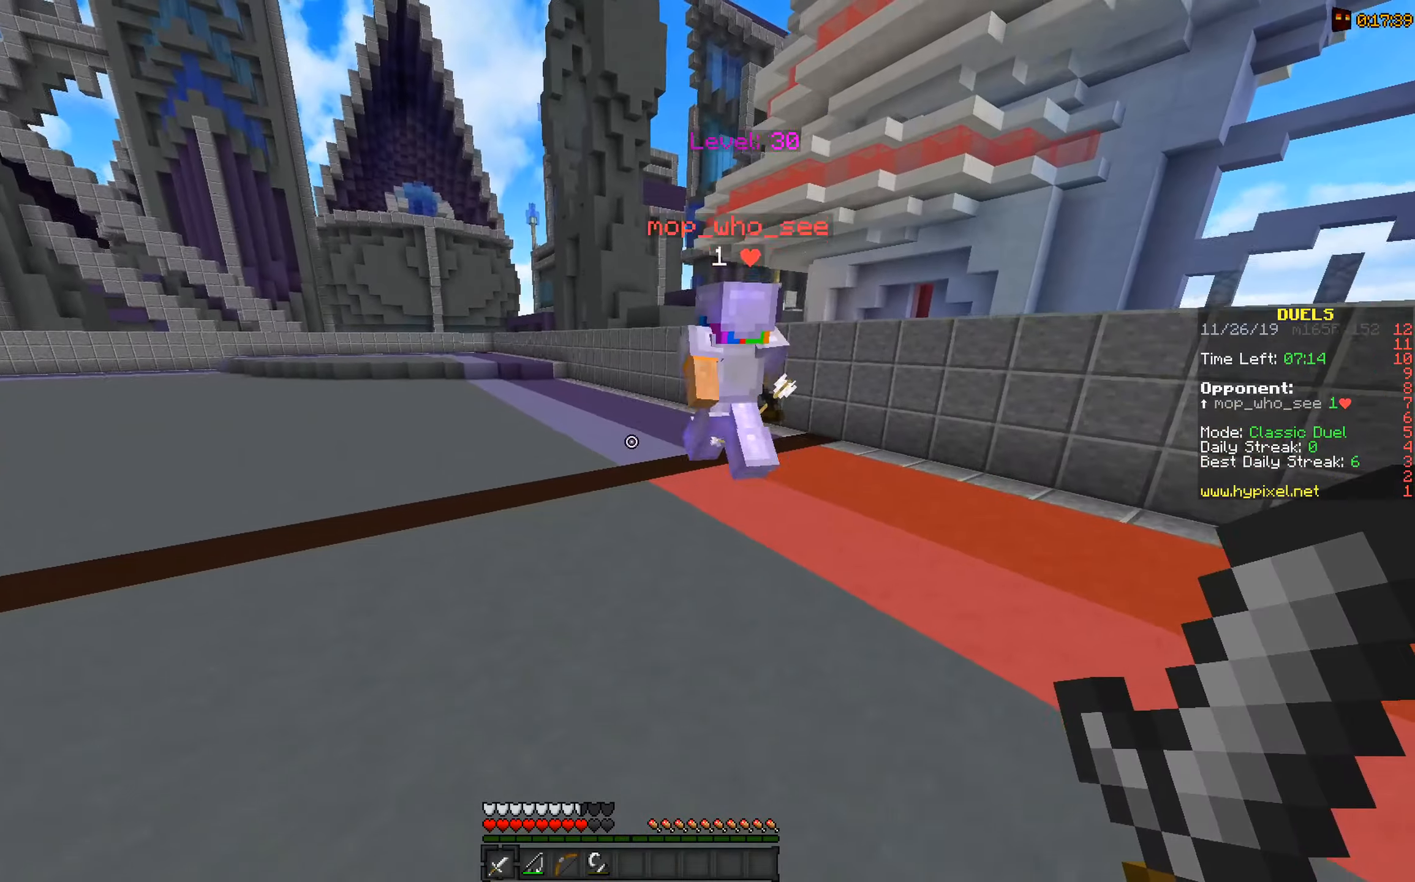
{"keys": ["a", "space", "w"], "mouse": [], "events": []}
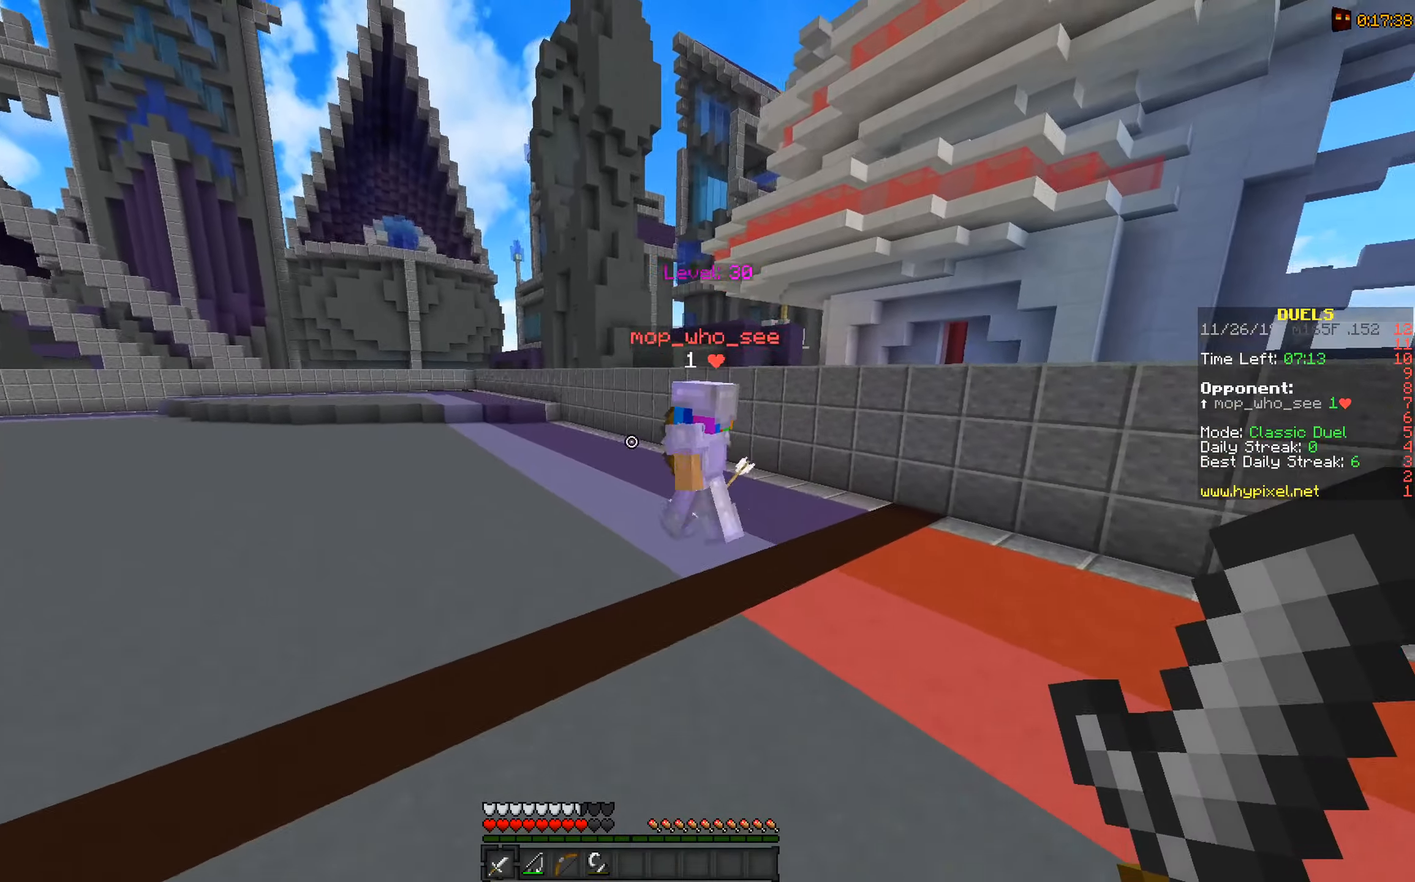
{"keys": ["a", "space", "w"], "mouse": [], "events": []}
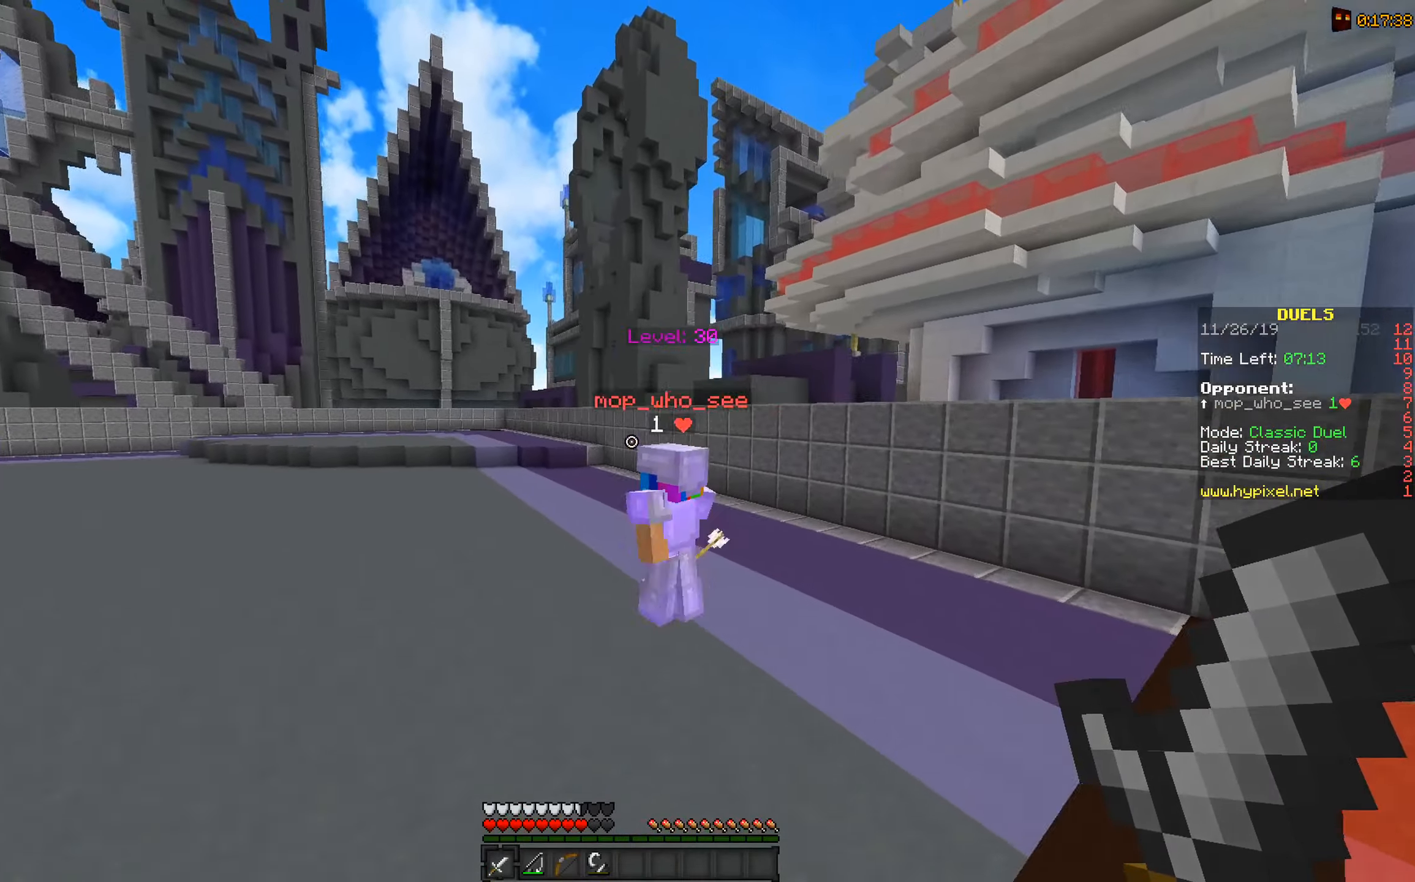
{"keys": ["a", "space", "w"], "mouse": [], "events": []}
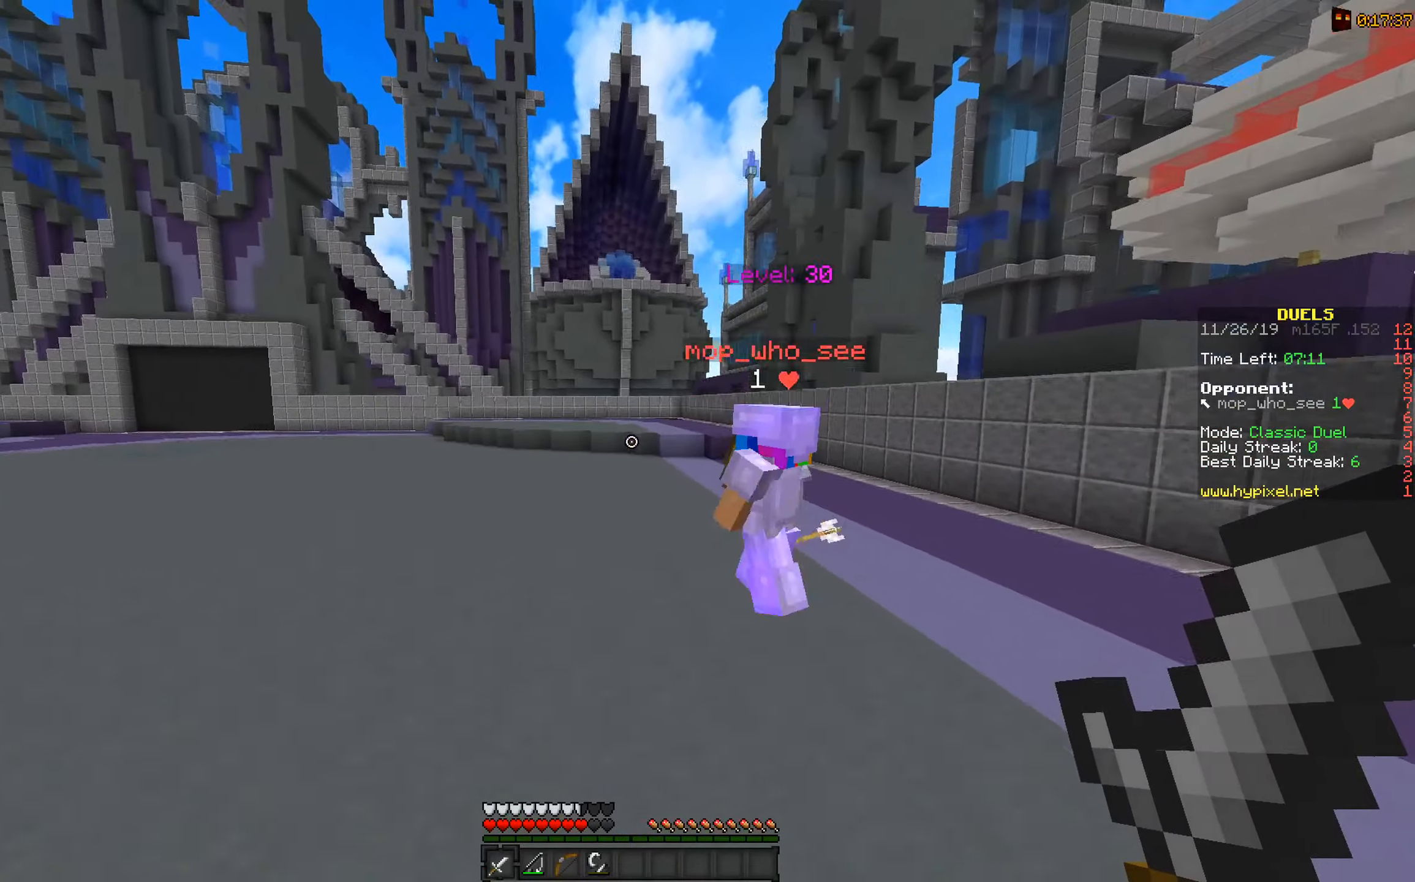
{"keys": ["a", "space", "w"], "mouse": [], "events": []}
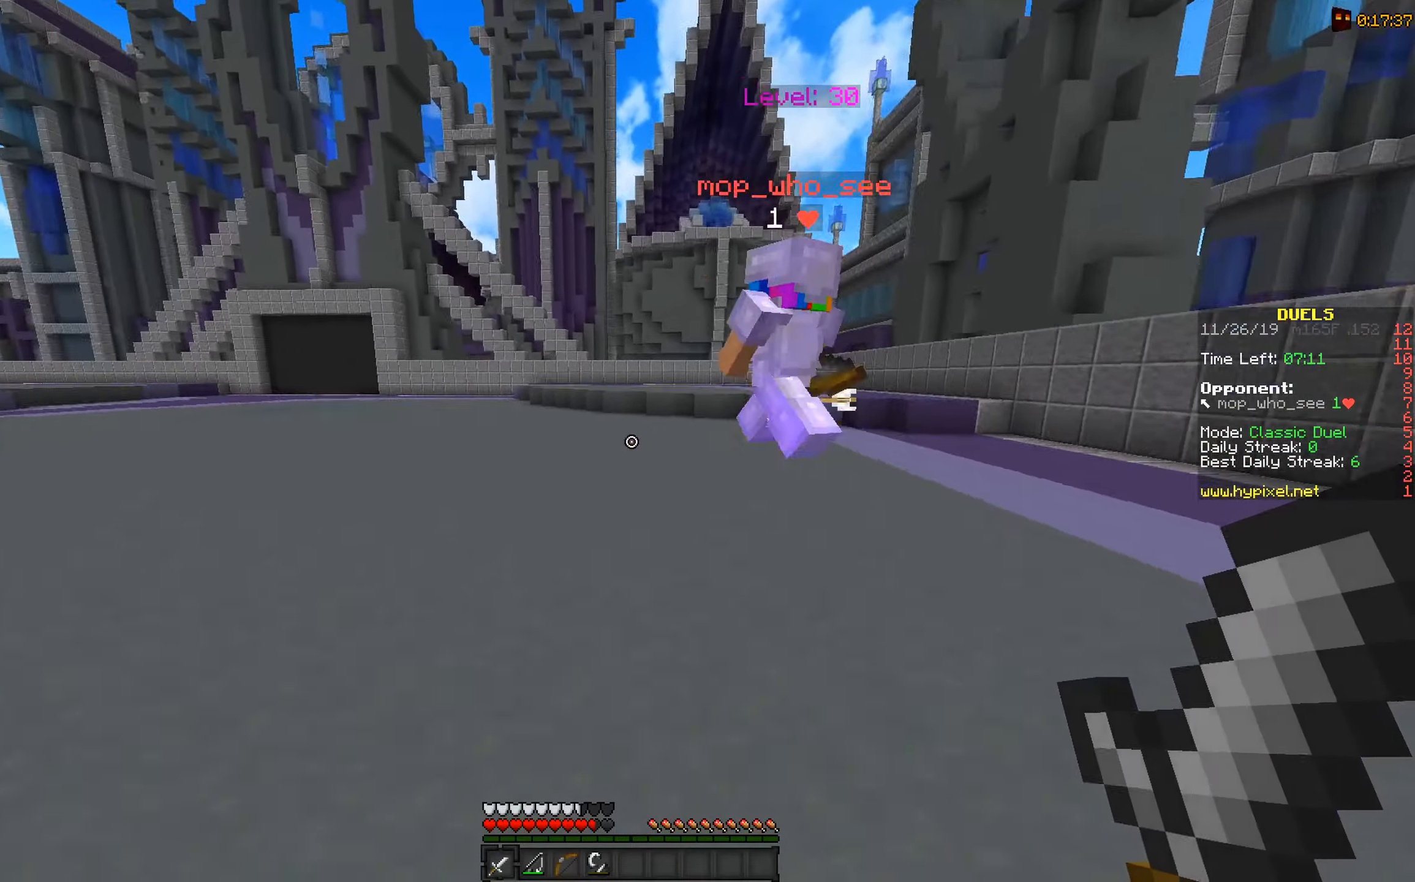
{"keys": ["space", "w"], "mouse": [], "events": [[500, "a", "up"]]}
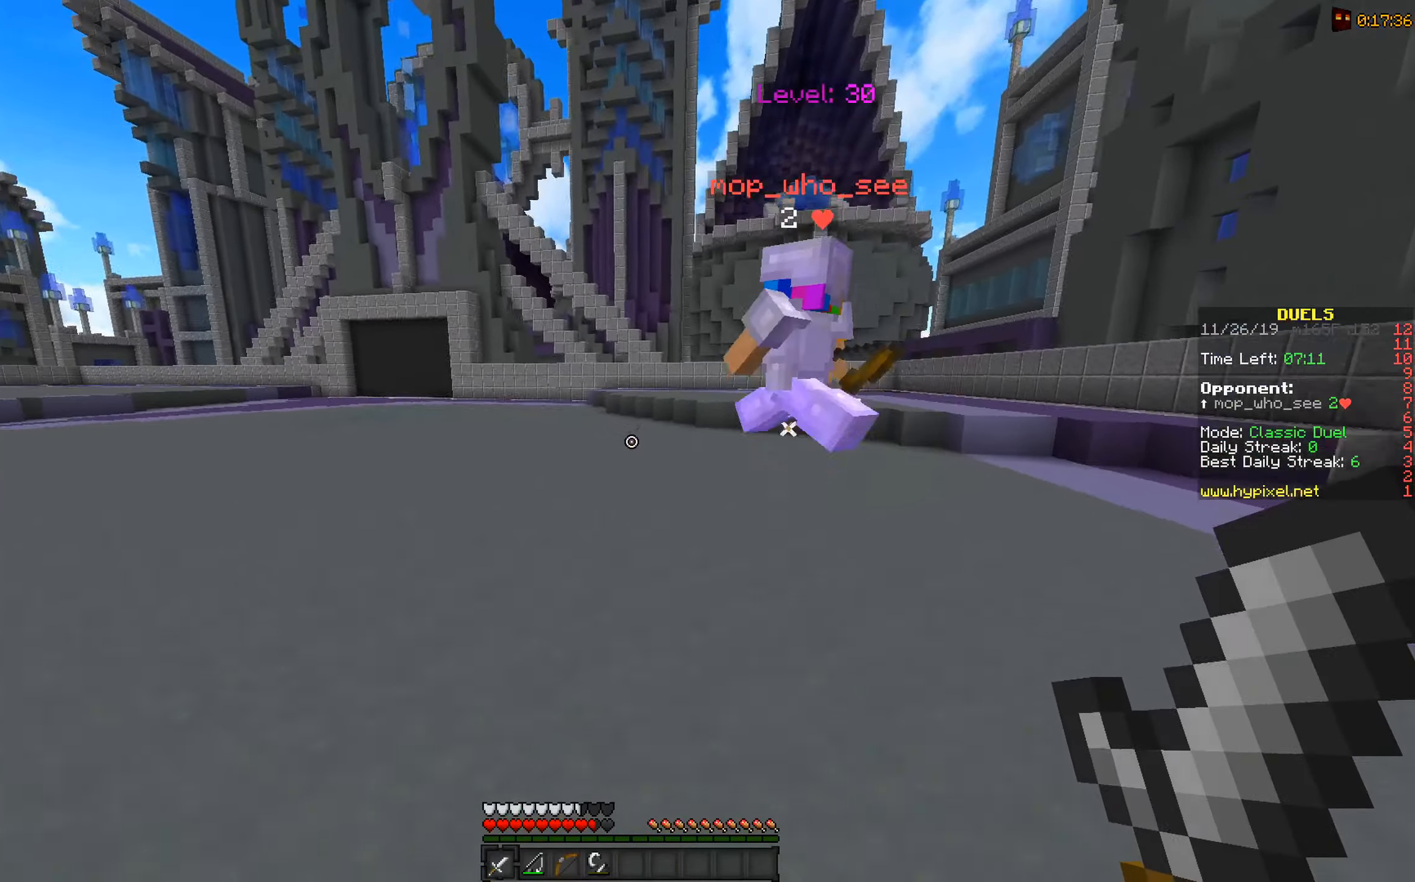
{"keys": ["a", "space", "w"], "mouse": [], "events": [[350, "mouse_right", "down"], [450, "a", "down"], [500, "mouse_right", "up"]]}
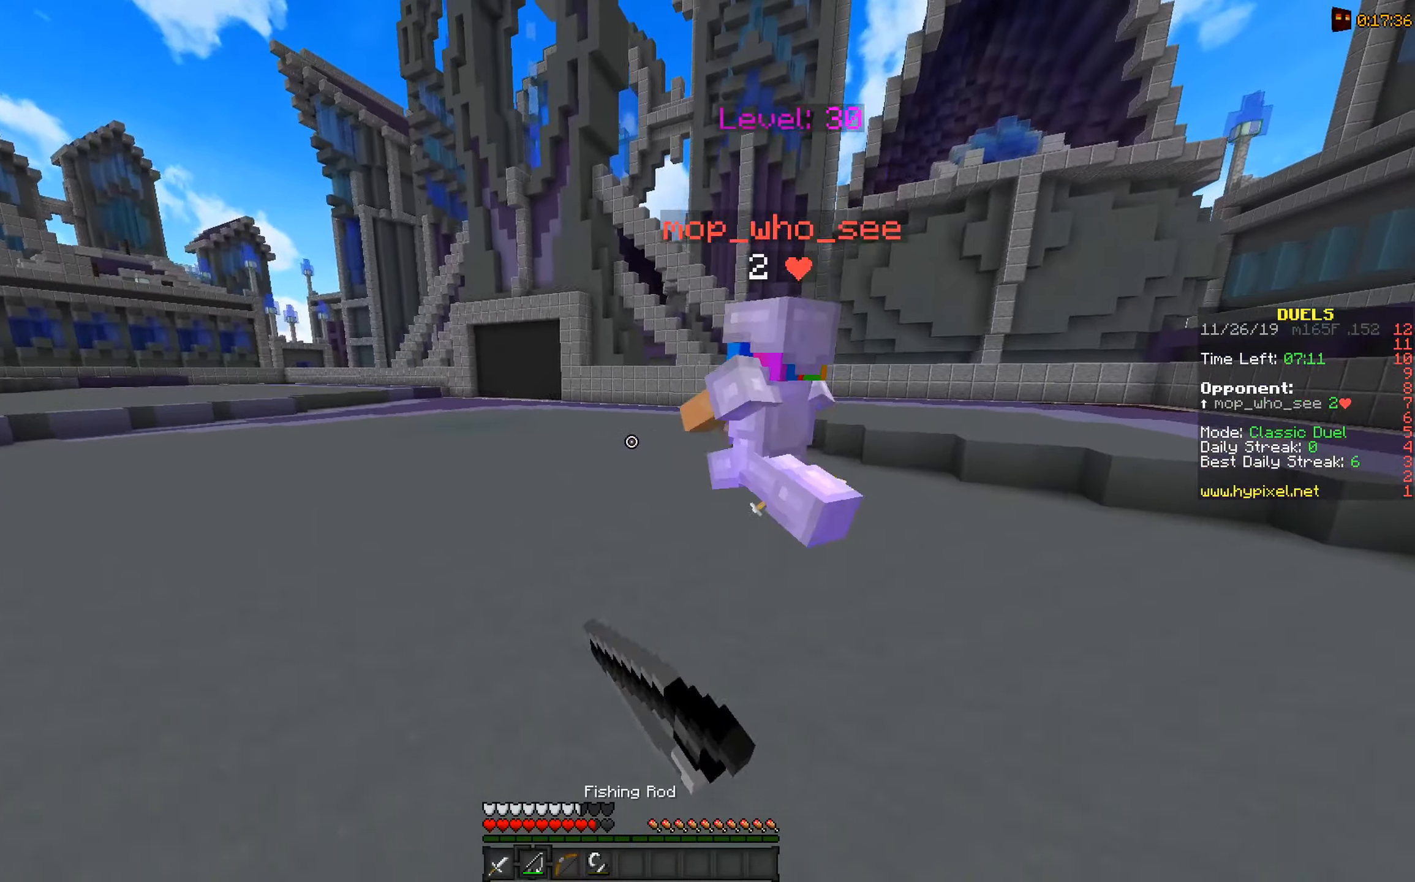
{"keys": ["space", "w"], "mouse": [], "events": [[300, "a", "up"]]}
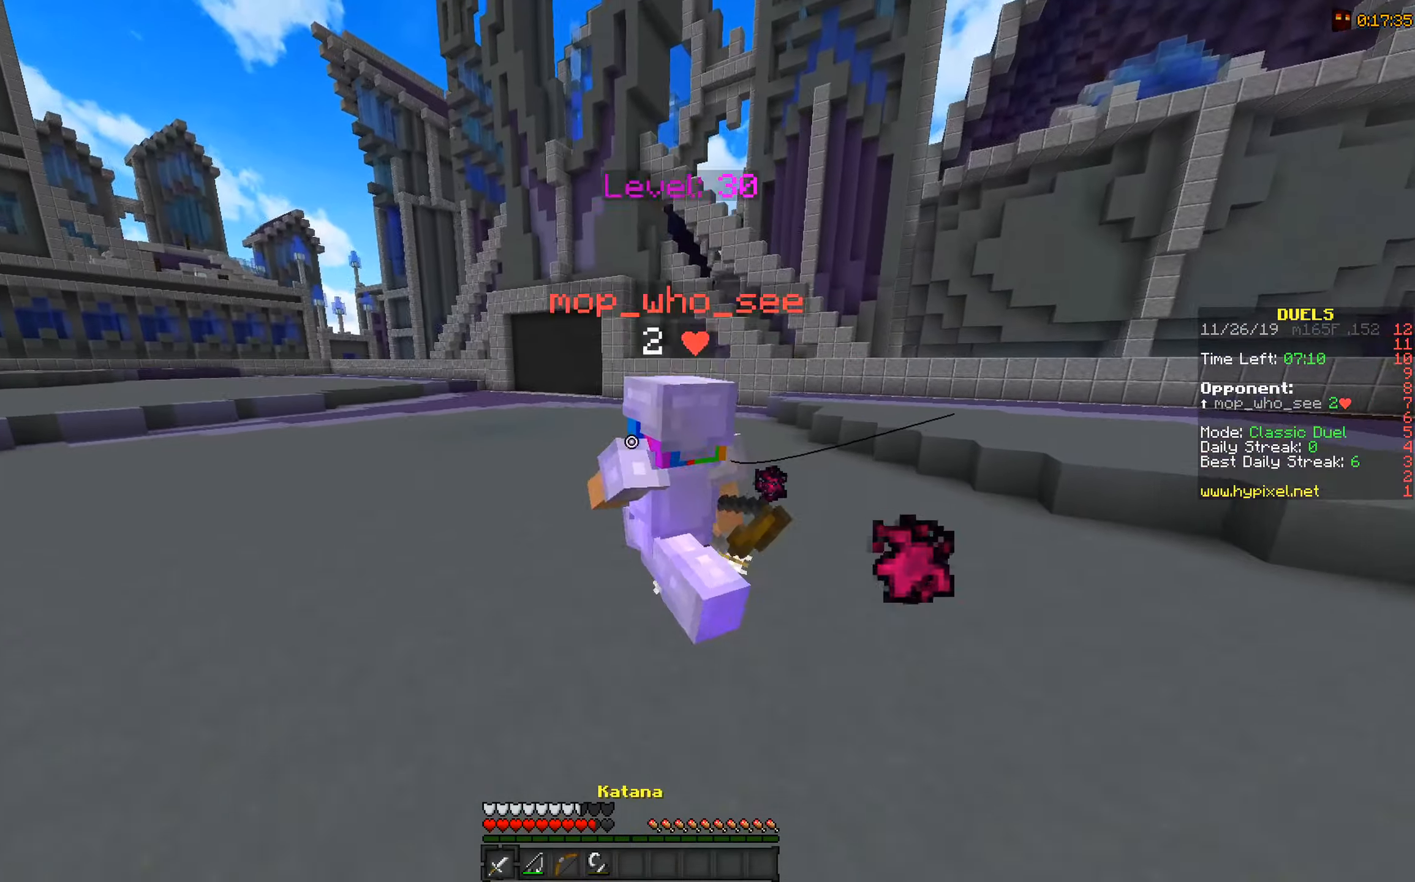
{"keys": ["space", "w"], "mouse": ["left"], "events": [[150, "mouse_left", "down"], [250, "mouse_left", "up"], [300, "mouse_left", "down"], [450, "mouse_left", "up"], [500, "mouse_left", "down"]]}
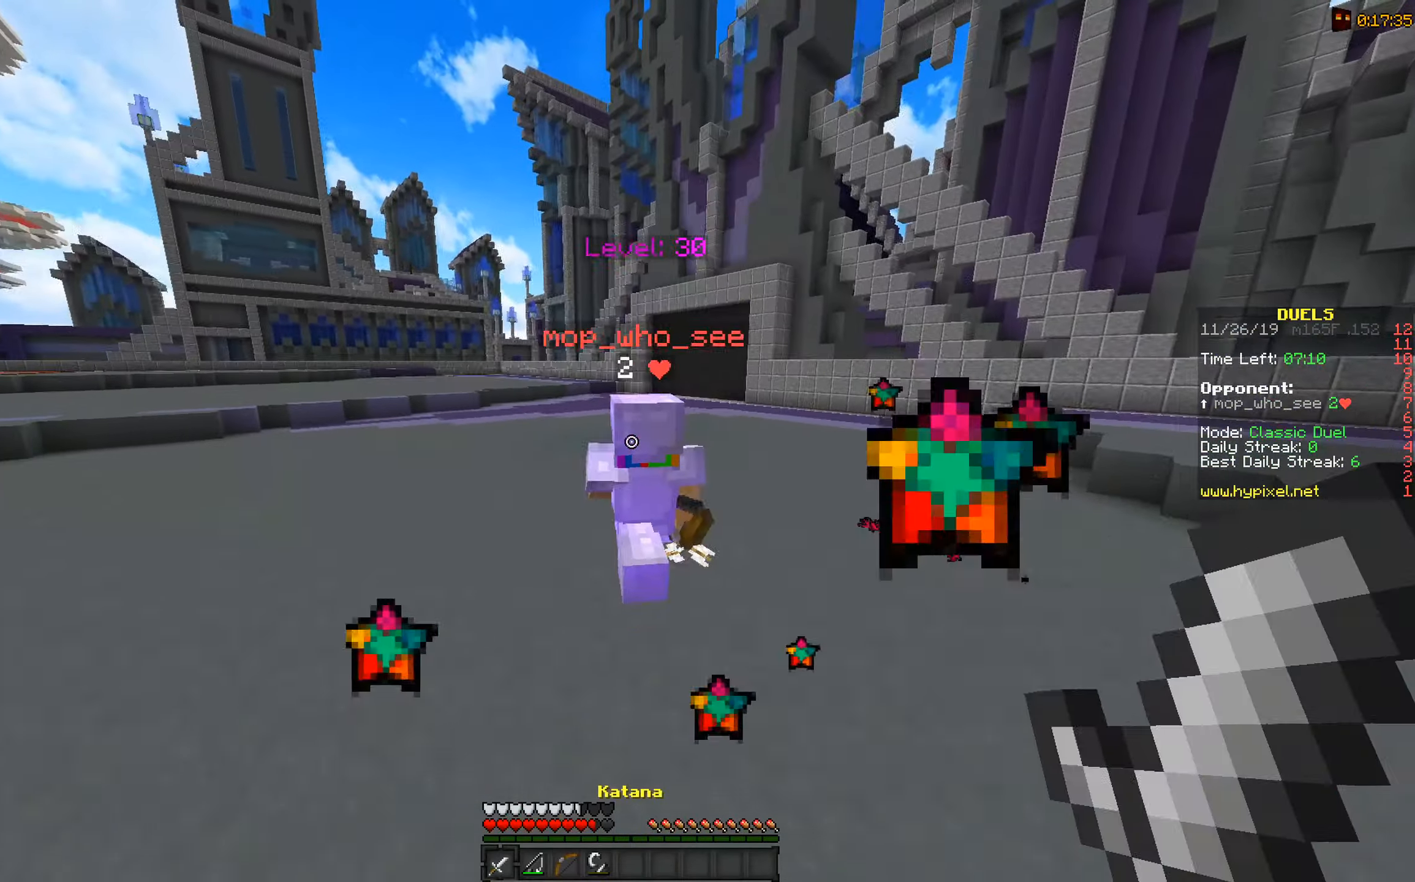
{"keys": ["space", "w"], "mouse": [], "events": [[150, "mouse_left", "up"]]}
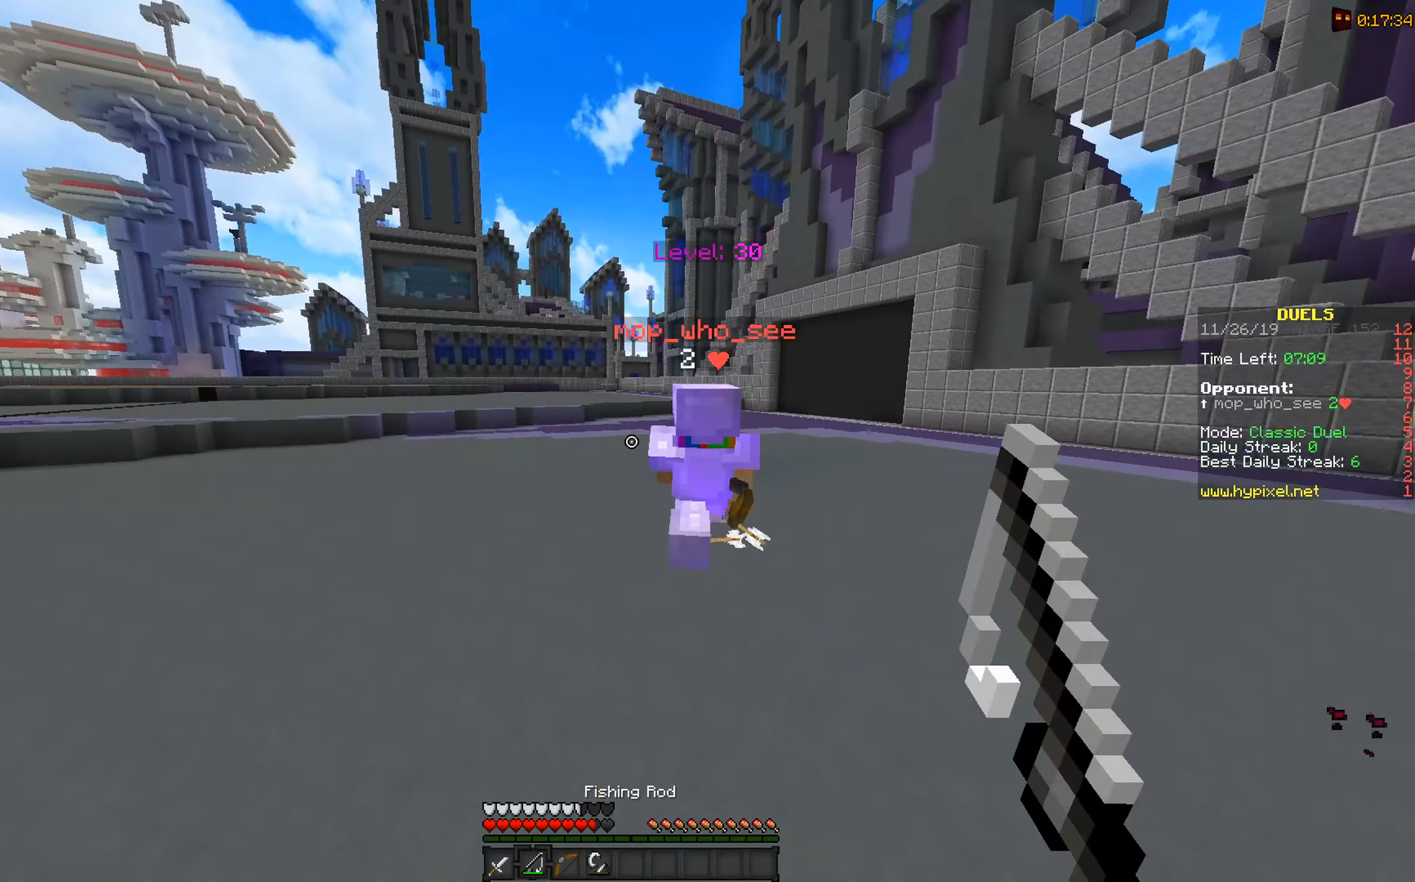
{"keys": ["space", "w"], "mouse": [], "events": [[300, "mouse_right", "down"], [500, "mouse_right", "up"]]}
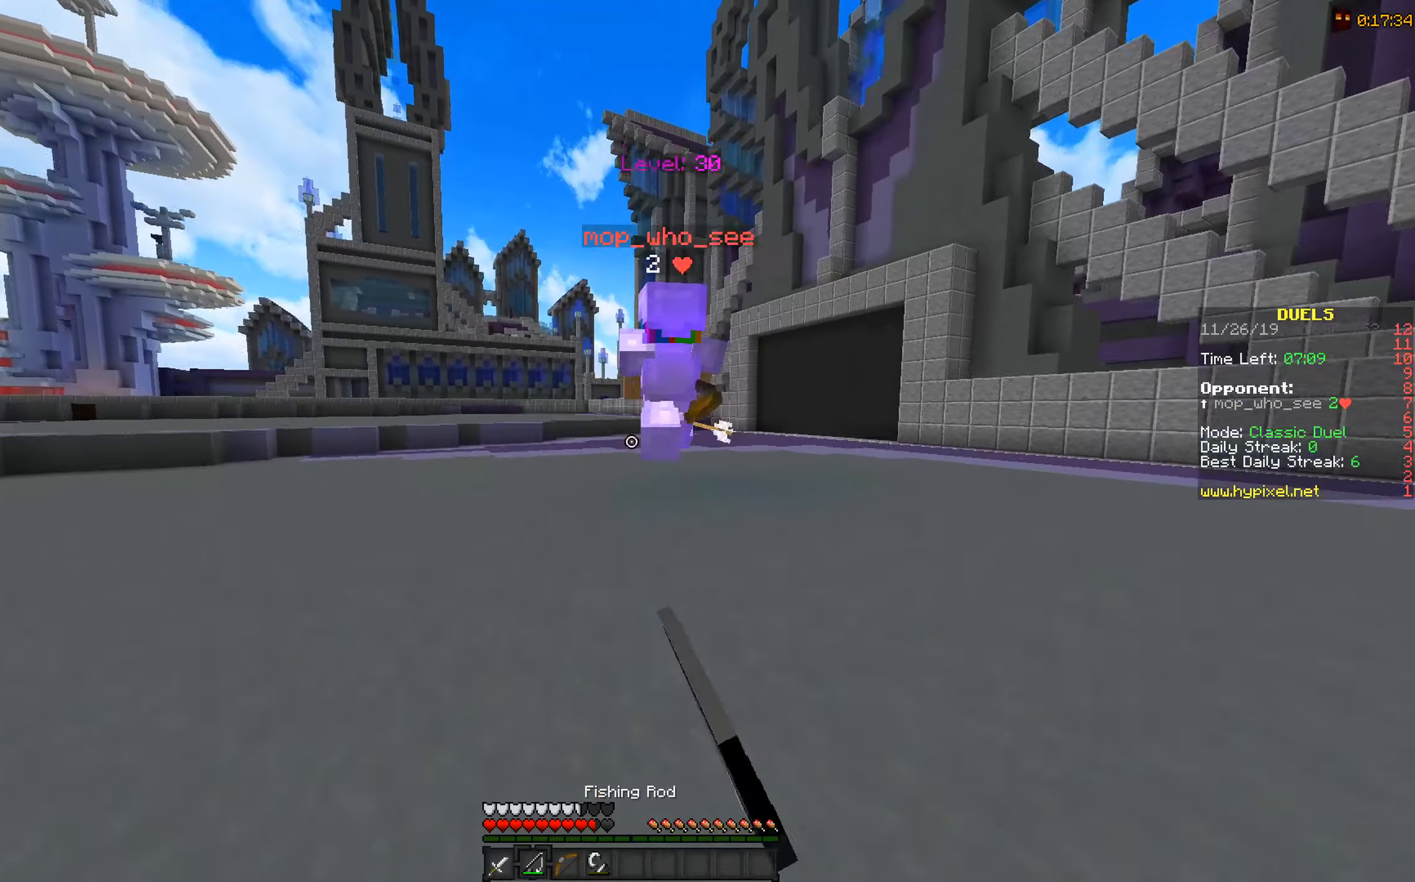
{"keys": ["a", "space", "w"], "mouse": [], "events": [[150, "a", "down"]]}
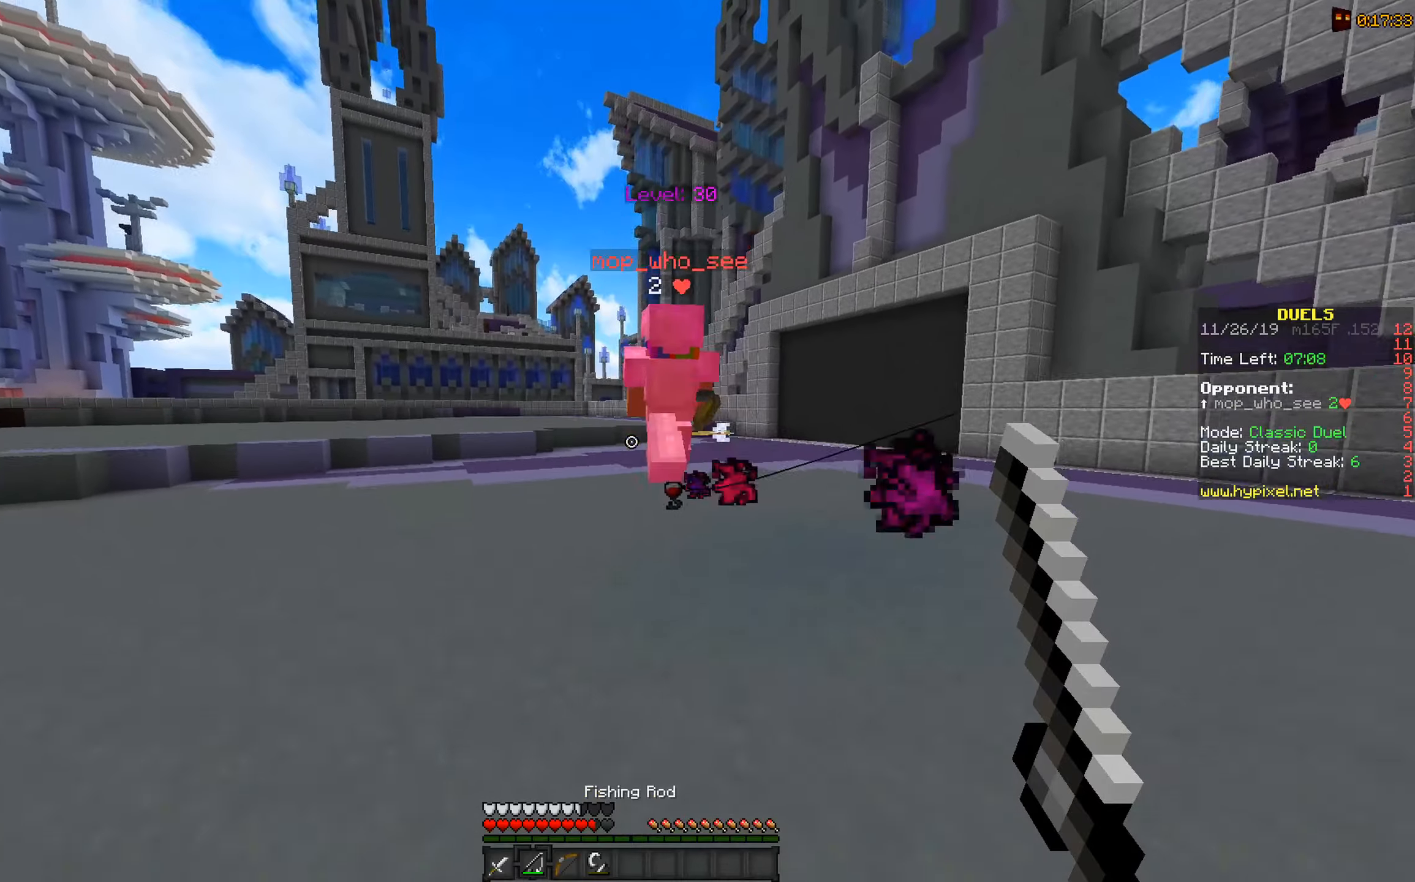
{"keys": ["a", "space", "w"], "mouse": [], "events": [[200, "mouse_right", "down"], [350, "mouse_right", "up"]]}
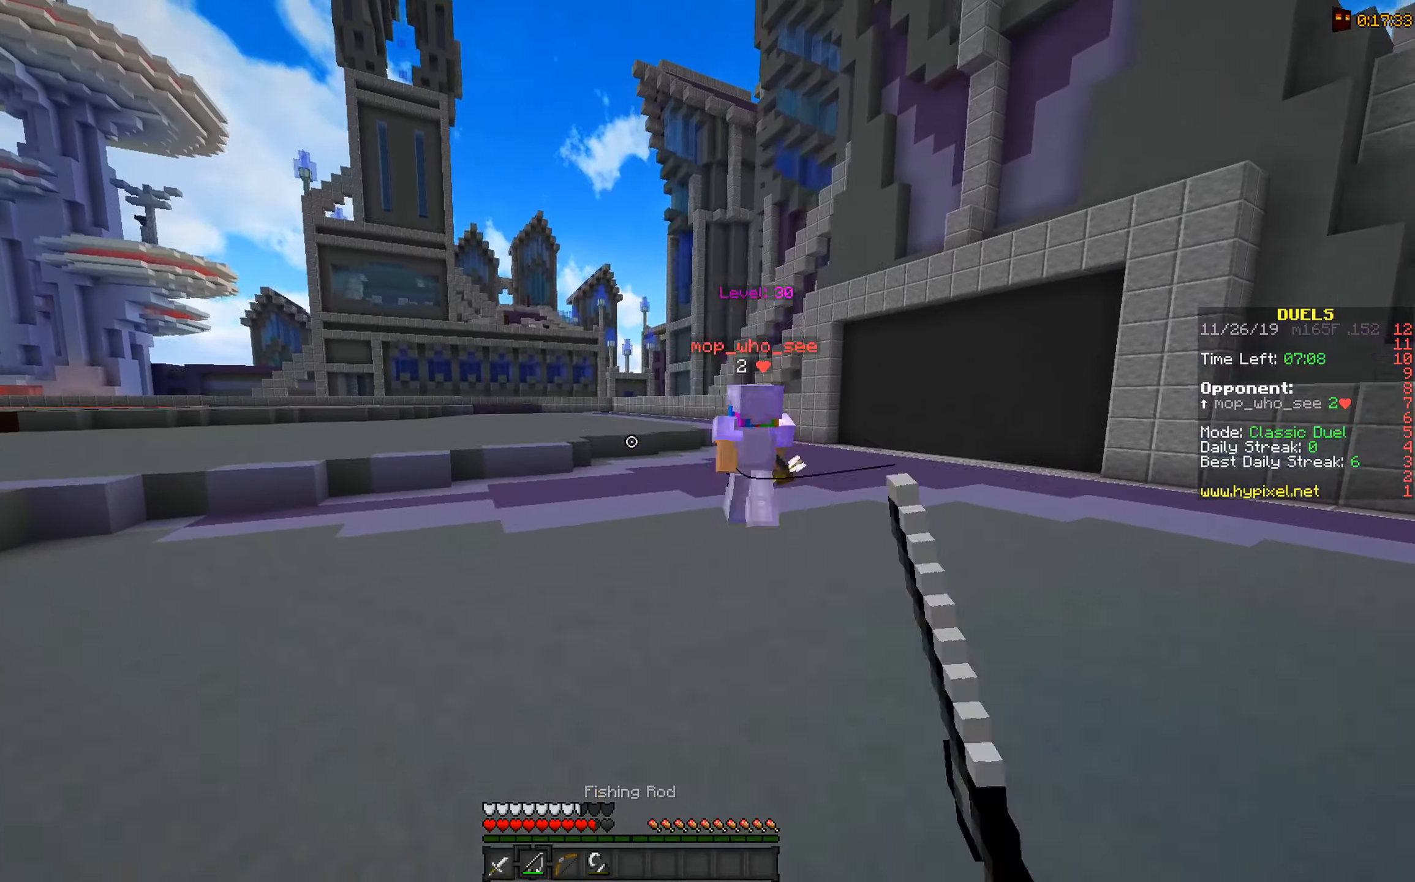
{"keys": ["space", "w"], "mouse": ["right"], "events": [[250, "a", "up"], [500, "mouse_right", "down"]]}
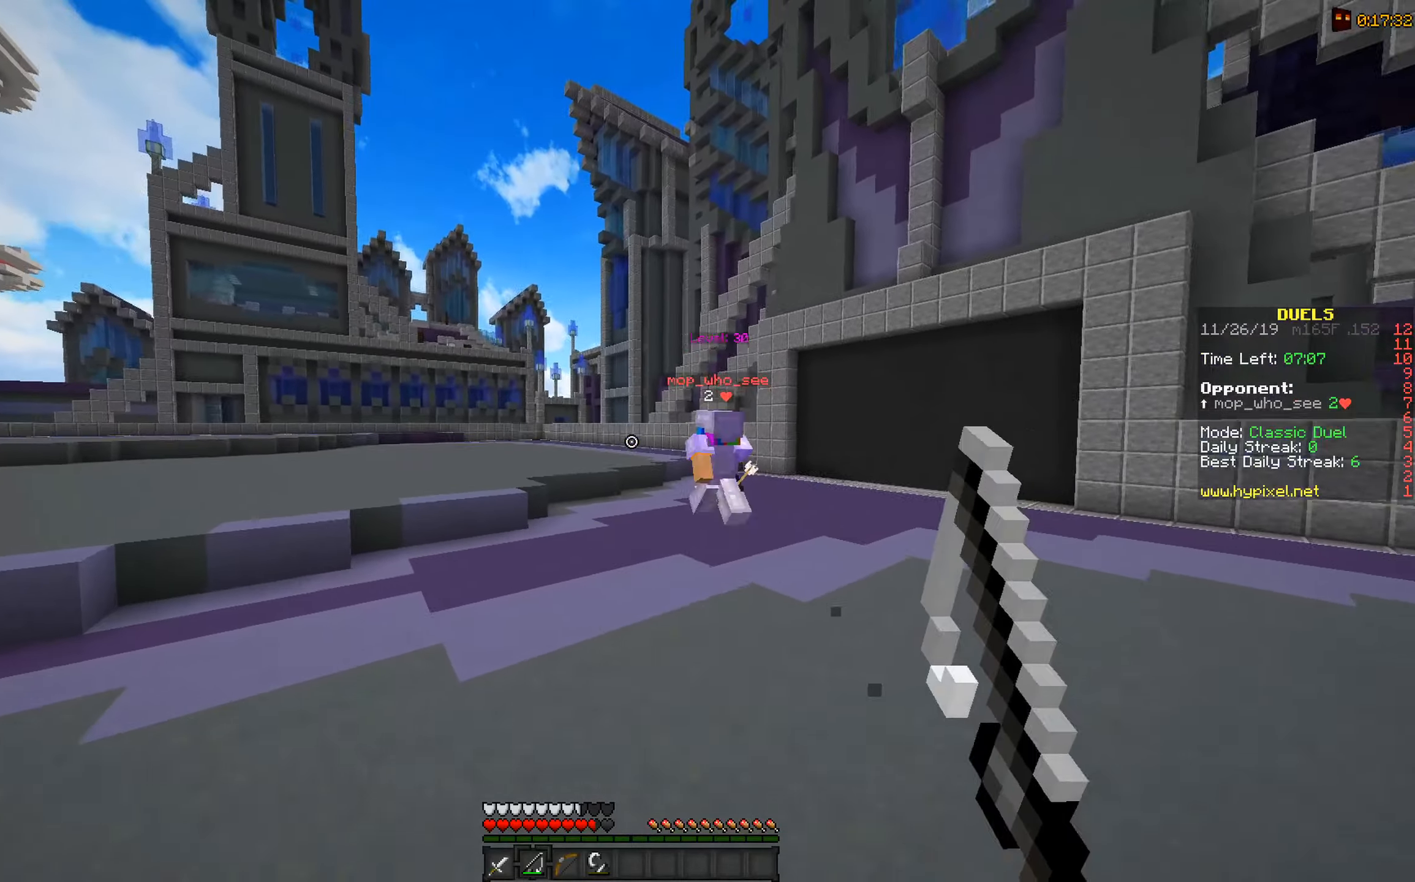
{"keys": ["a", "space", "w"], "mouse": [], "events": [[100, "a", "down"], [150, "mouse_right", "up"]]}
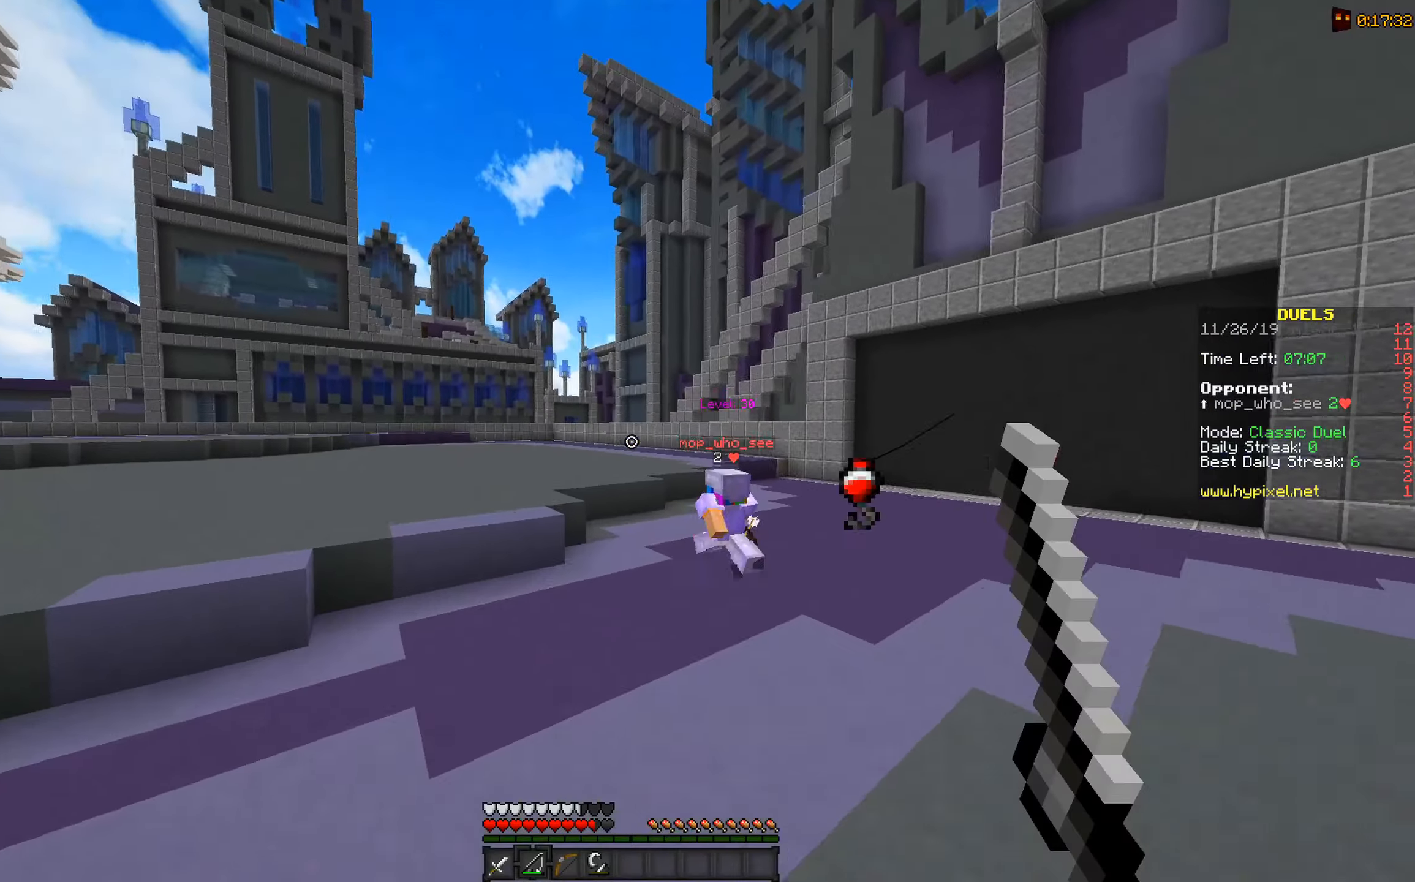
{"keys": ["w"], "mouse": [], "events": [[250, "space", "up"], [500, "a", "up"]]}
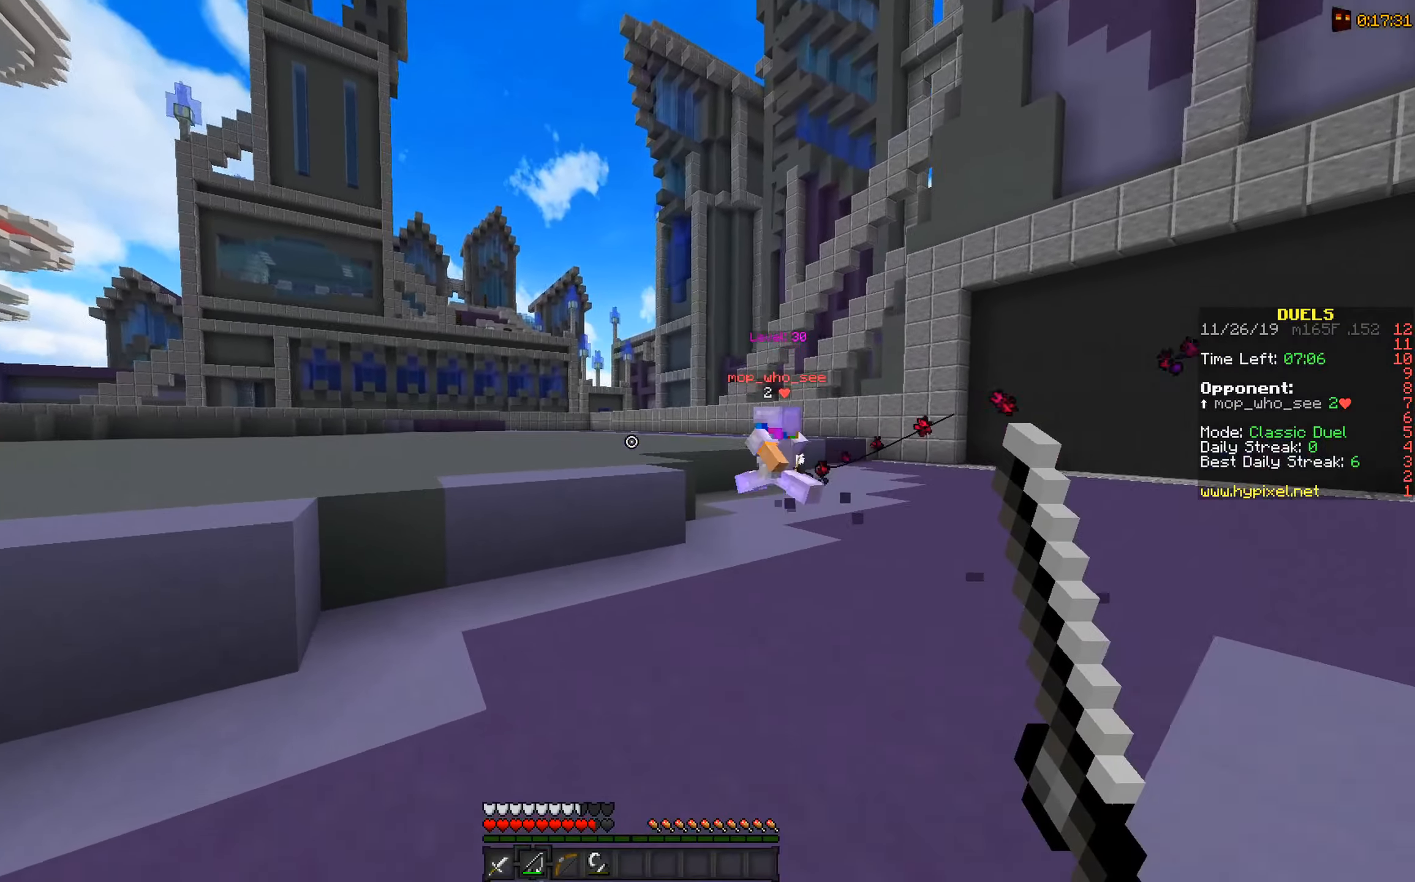
{"keys": ["space", "w"], "mouse": [], "events": [[250, "mouse_right", "down"], [250, "space", "down"], [450, "mouse_right", "up"]]}
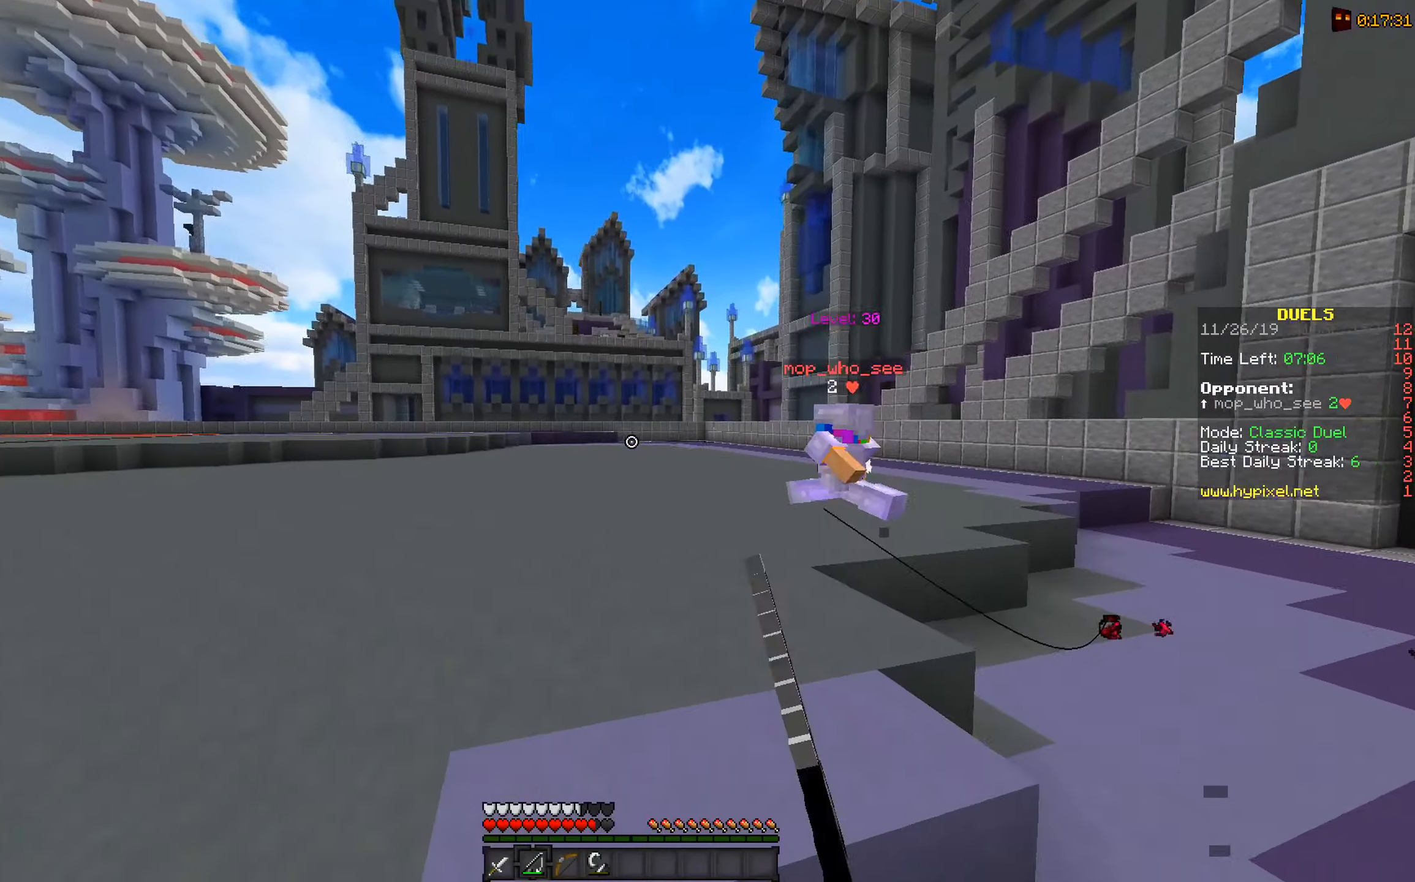
{"keys": ["a", "space", "w"], "mouse": [], "events": [[100, "a", "down"]]}
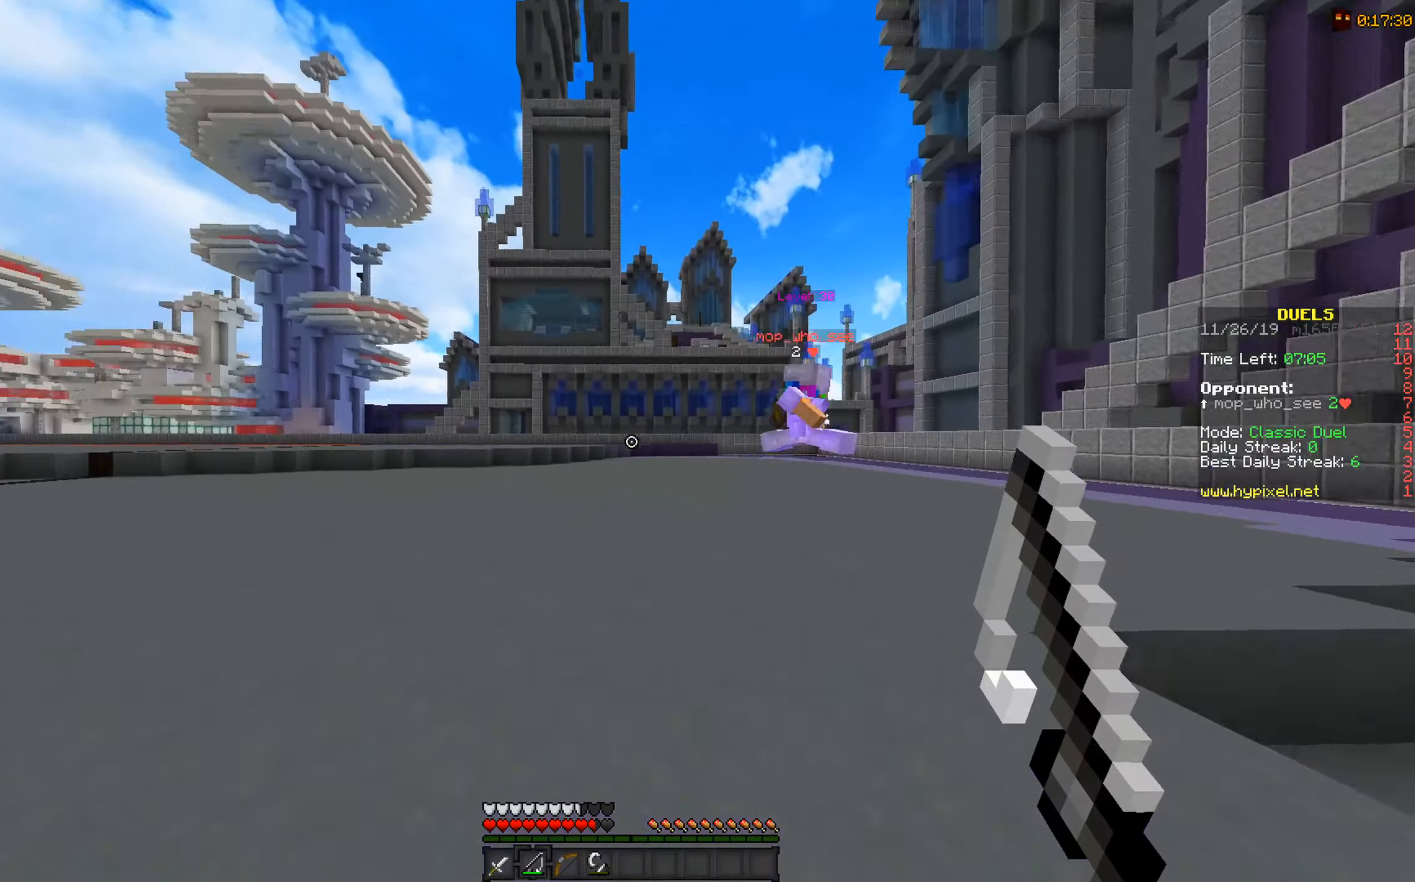
{"keys": ["space", "w"], "mouse": [], "events": [[250, "mouse_right", "down"], [300, "a", "up"], [400, "mouse_right", "up"]]}
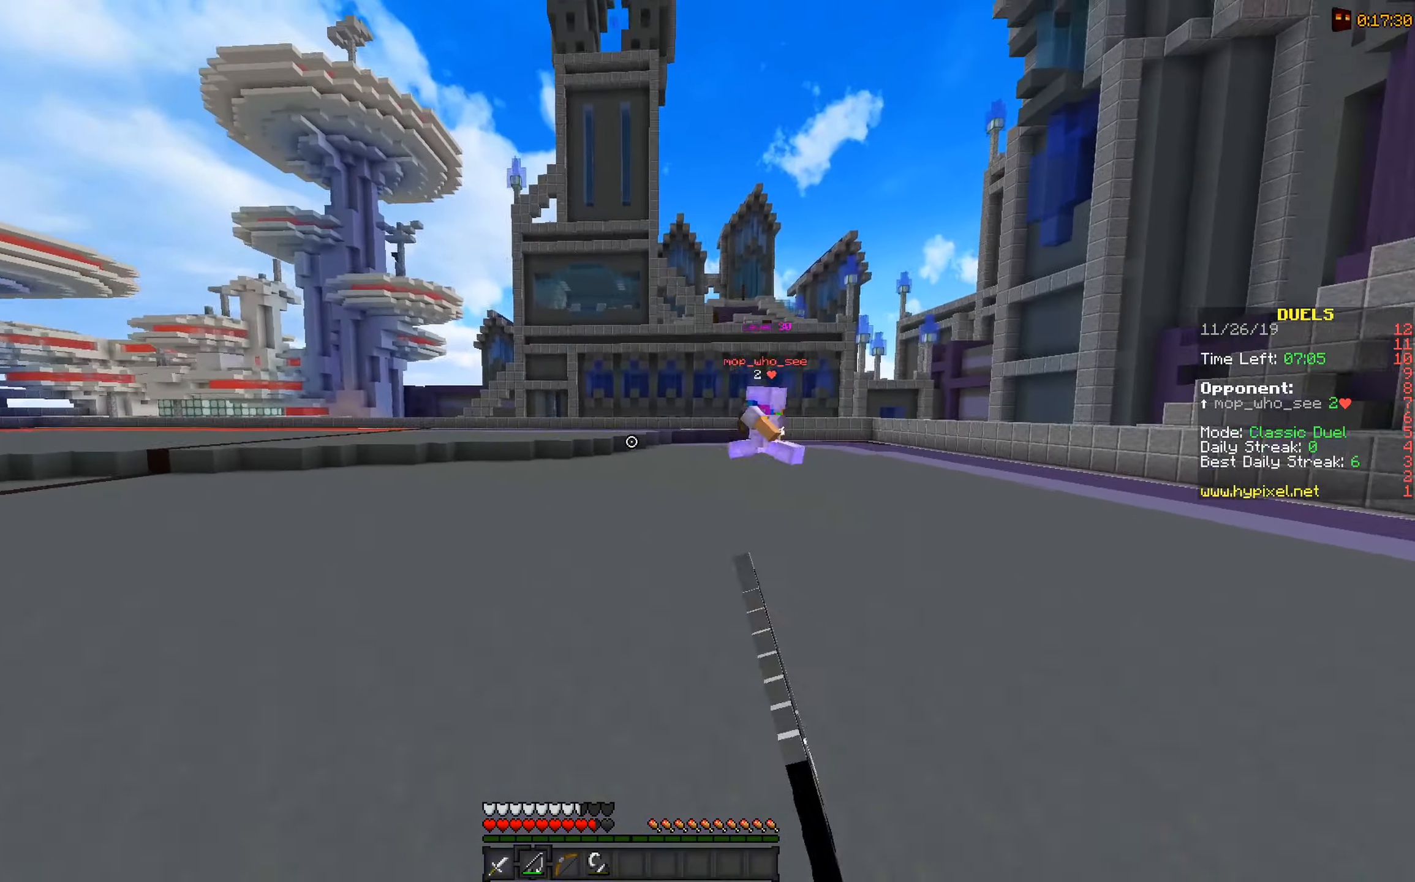
{"keys": ["a", "space", "w"], "mouse": [], "events": [[50, "a", "down"]]}
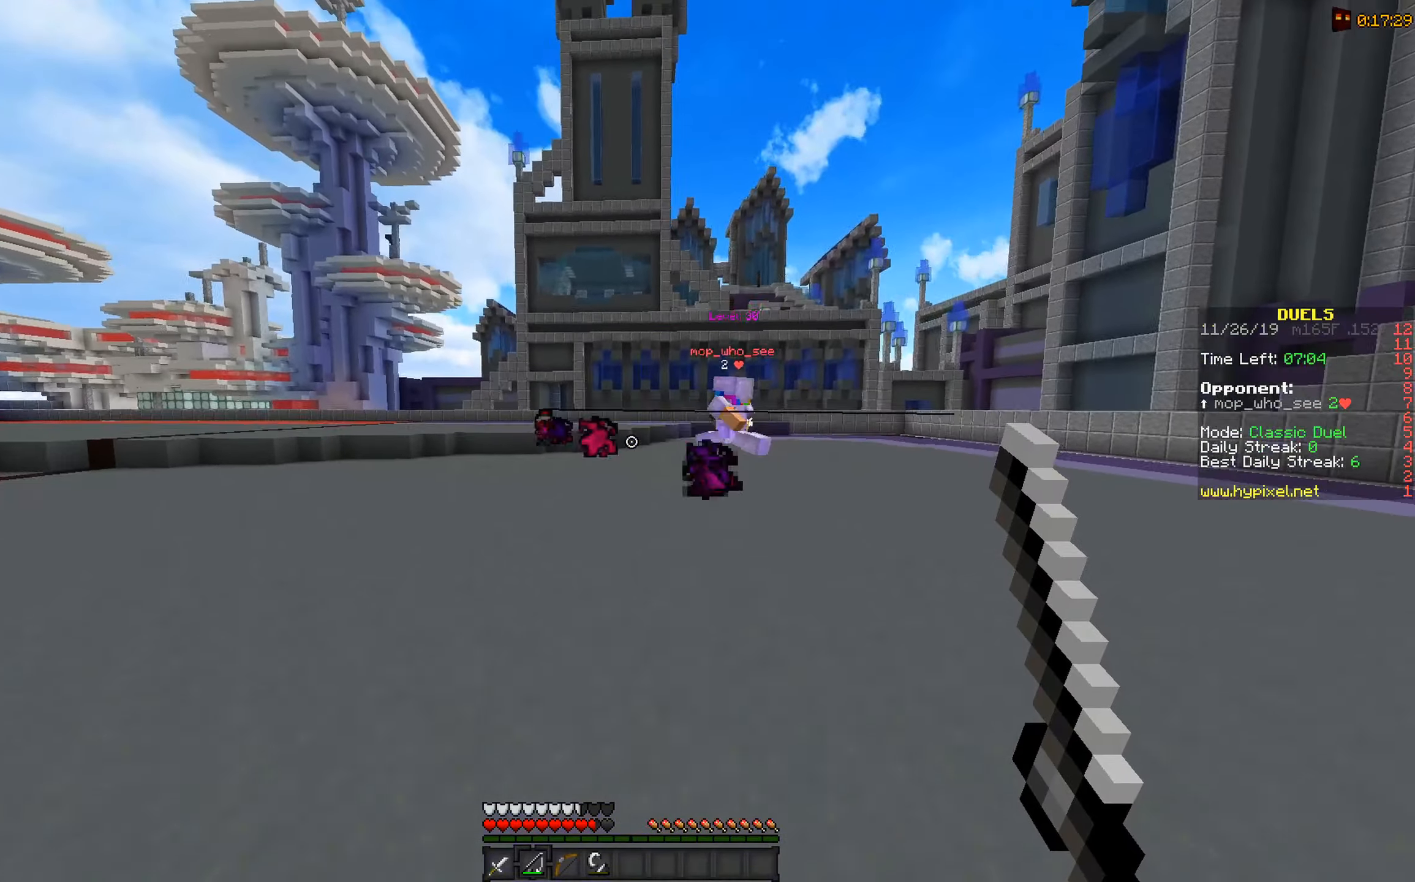
{"keys": ["a", "space", "w"], "mouse": ["right"], "events": [[450, "mouse_right", "down"]]}
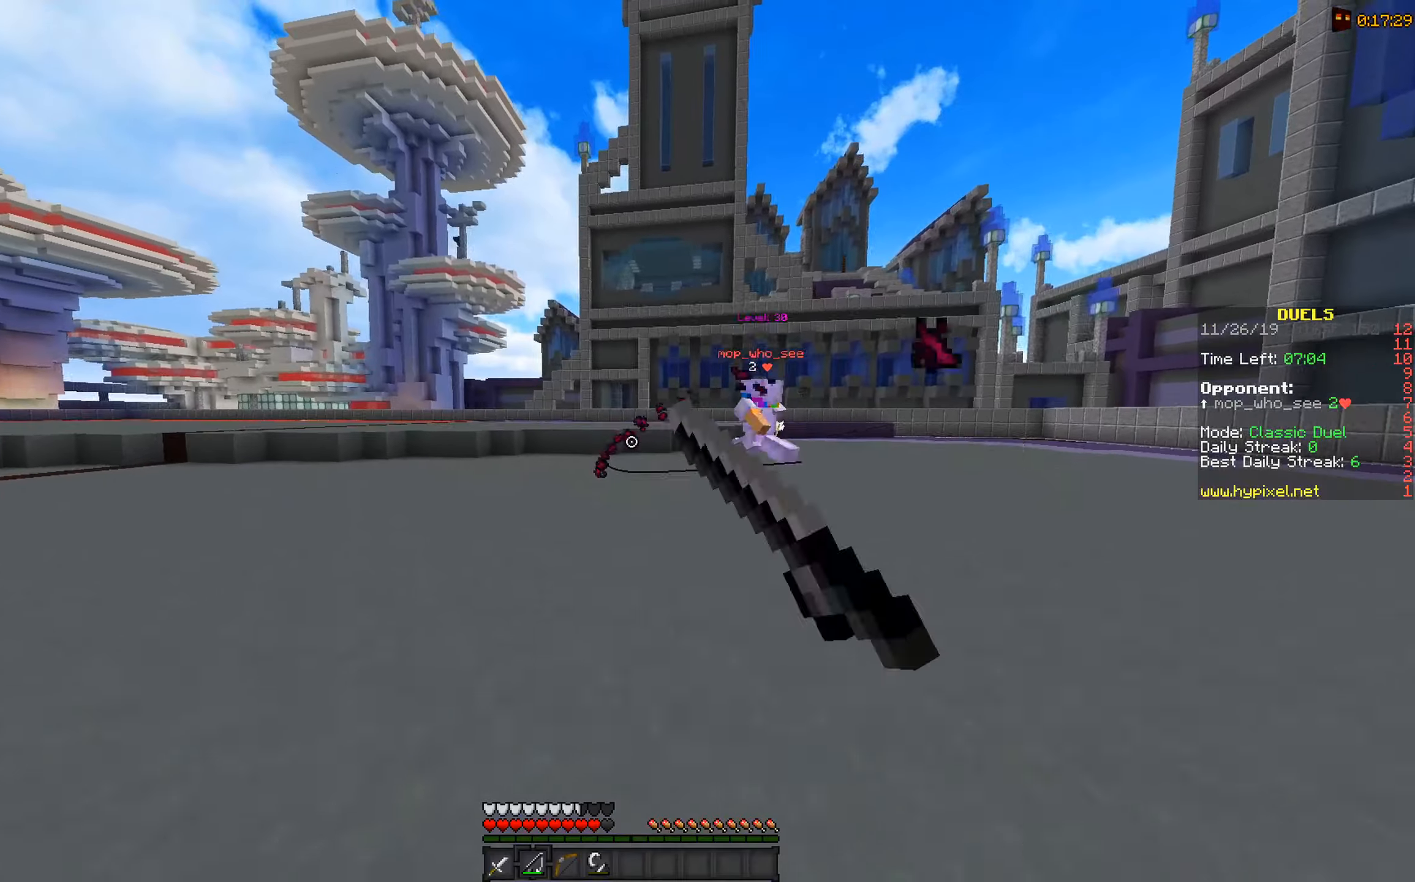
{"keys": ["a", "space", "w"], "mouse": [], "events": [[100, "mouse_right", "up"], [350, "mouse_right", "down"], [500, "mouse_right", "up"]]}
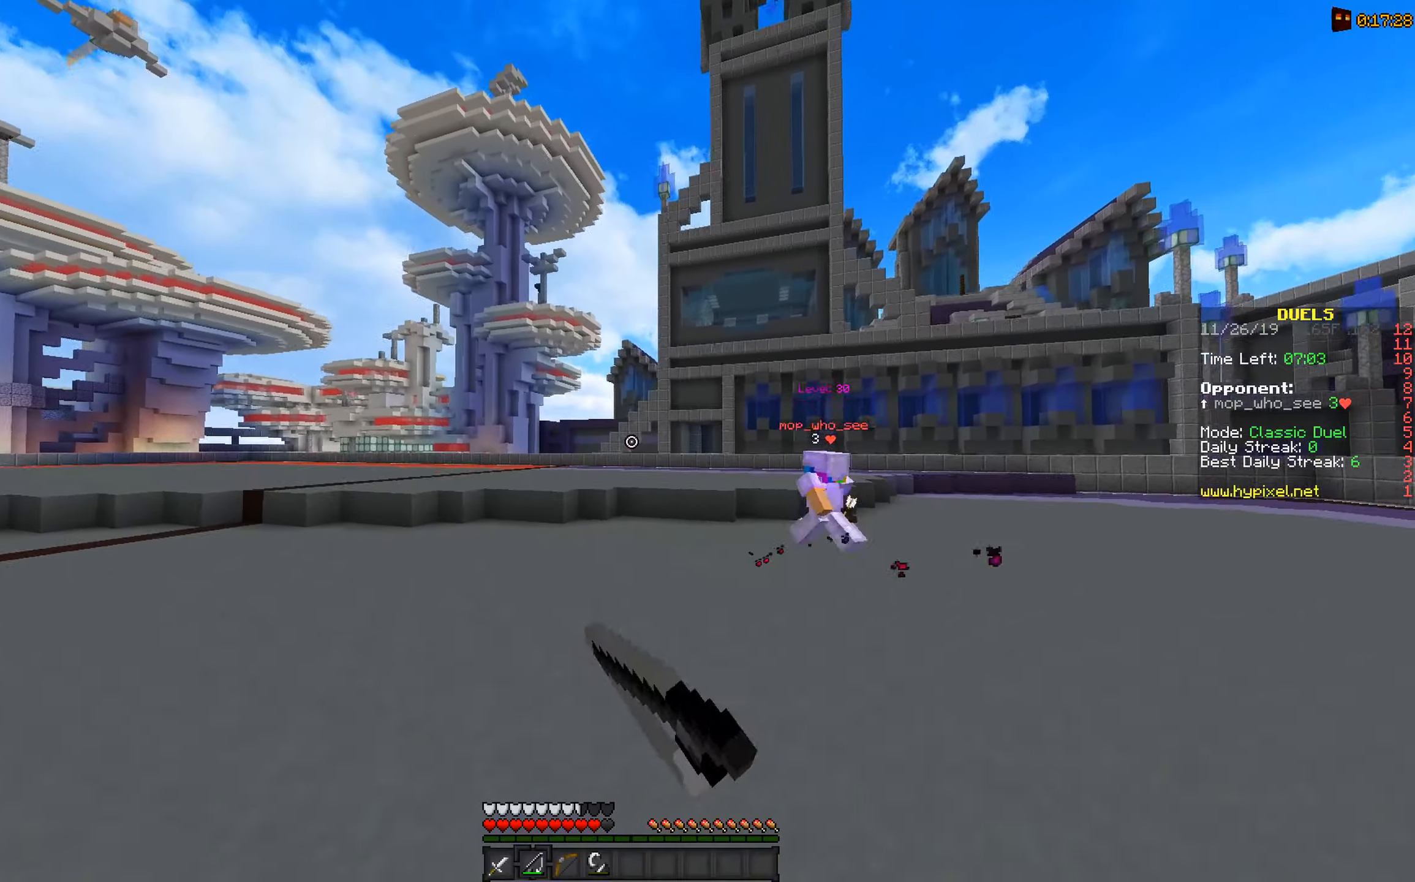
{"keys": ["space", "w"], "mouse": [], "events": [[450, "a", "up"]]}
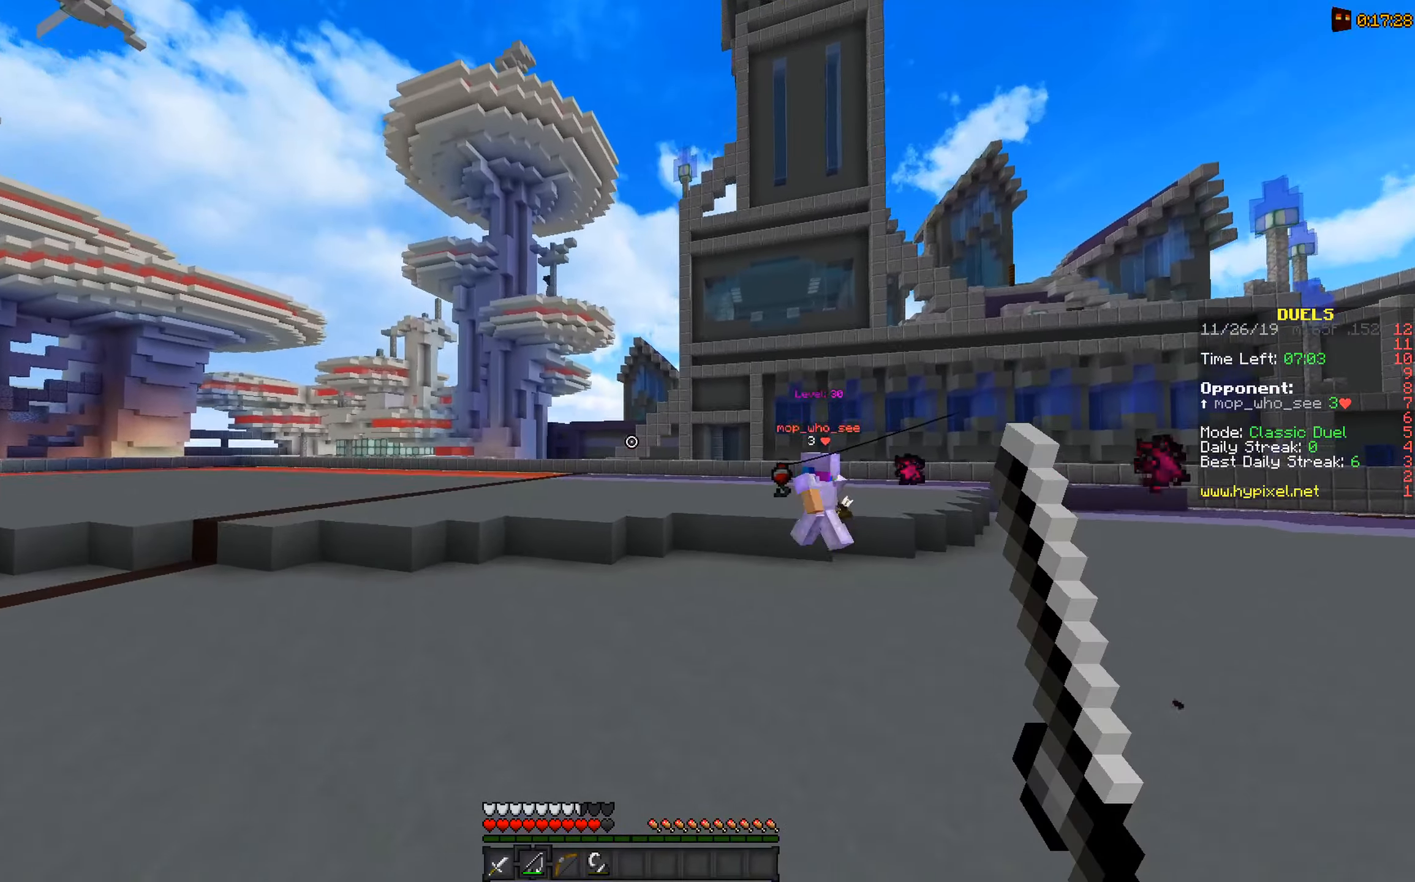
{"keys": ["a", "space", "w"], "mouse": ["right"], "events": [[350, "a", "down"], [500, "mouse_right", "down"]]}